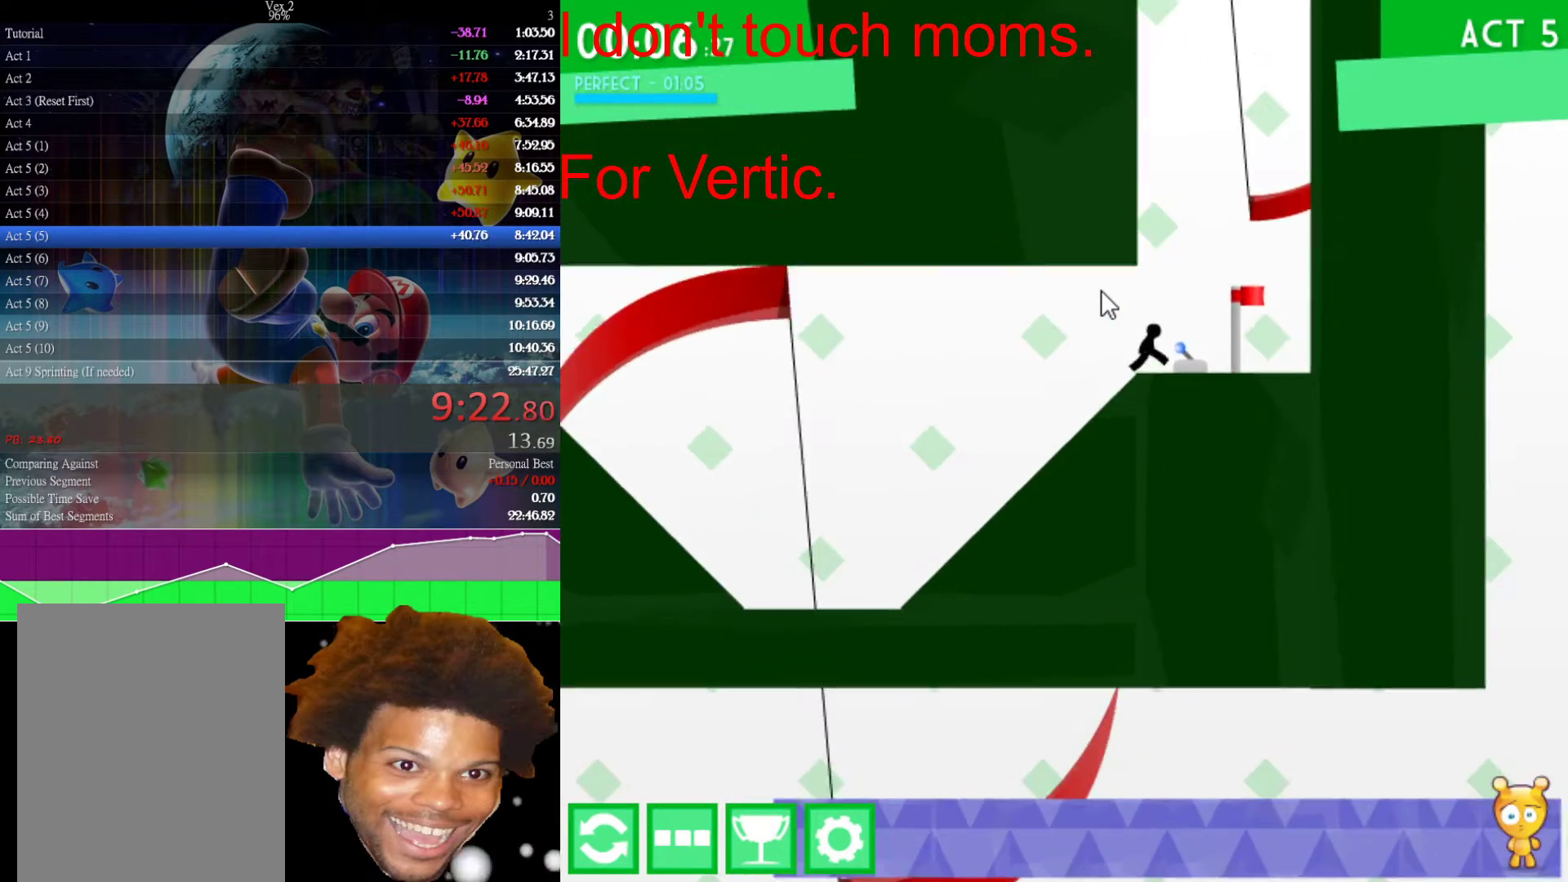
Gameplay with keyboard and mouse; each line is a JSON object with the keys and mouse buttons held at the frame after it. "events" lists presses ("down") and releases ("up") of "down", "left", "r", "right", "s", "up", "mouse_left" and "mouse_right" between this image and that frame as [ms after this image, input, new state], when the widget could be followed in between. "mouse_left", "mouse_right" = the "left", "right" buttons of the "mouse" list. No other keys are recorded. Not read: mouse_move.
{"keys": ["right"], "mouse": [], "events": [[17, "down", "down"], [67, "right", "up"], [300, "down", "up"], [433, "right", "down"]]}
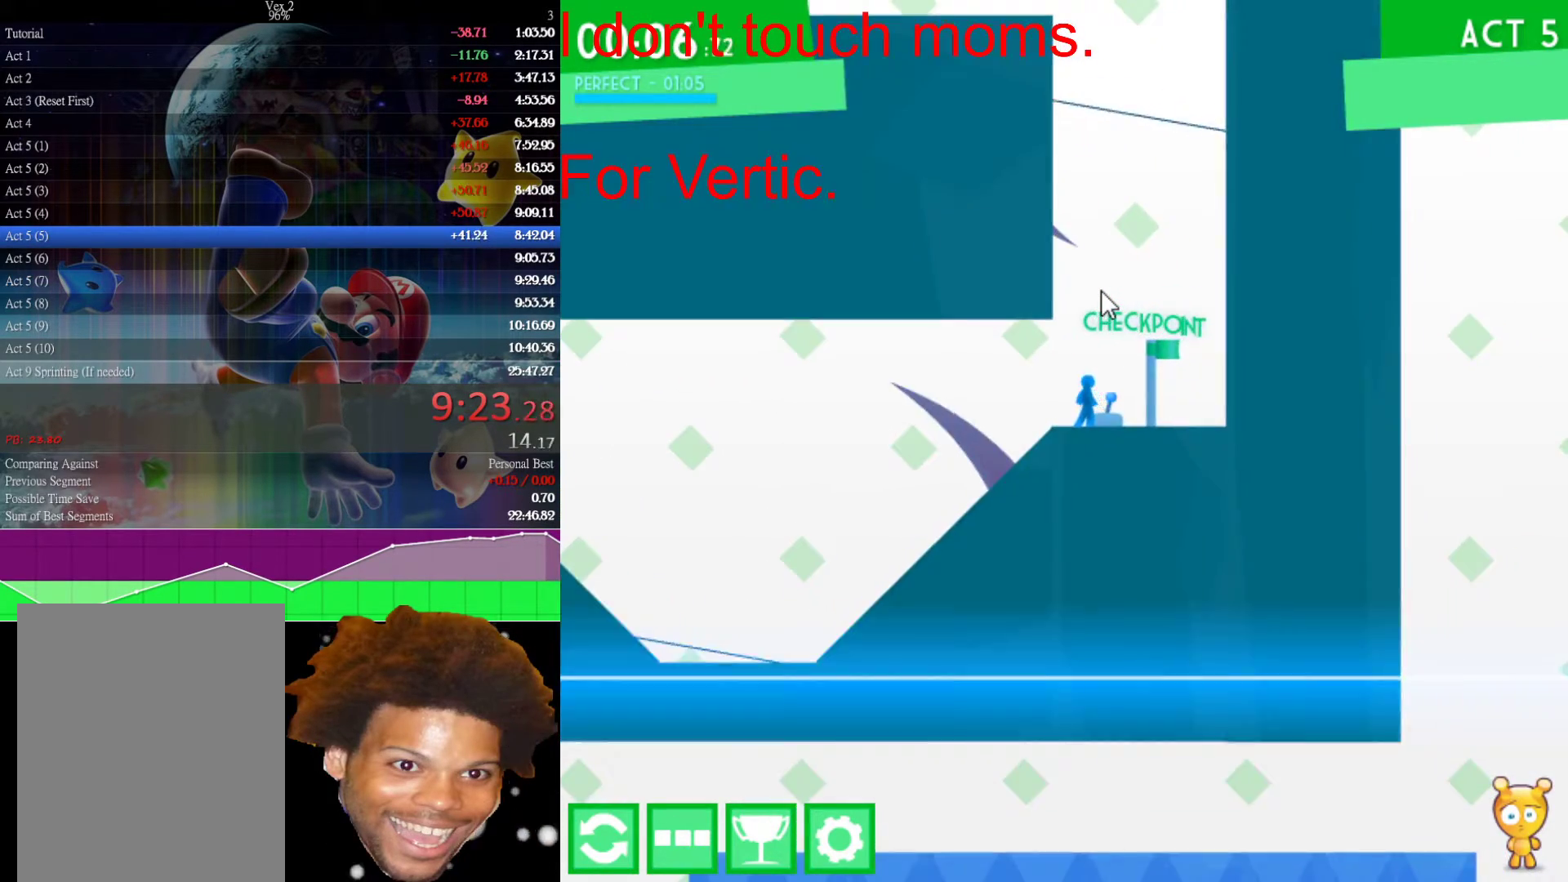
{"keys": [], "mouse": [], "events": [[217, "right", "up"]]}
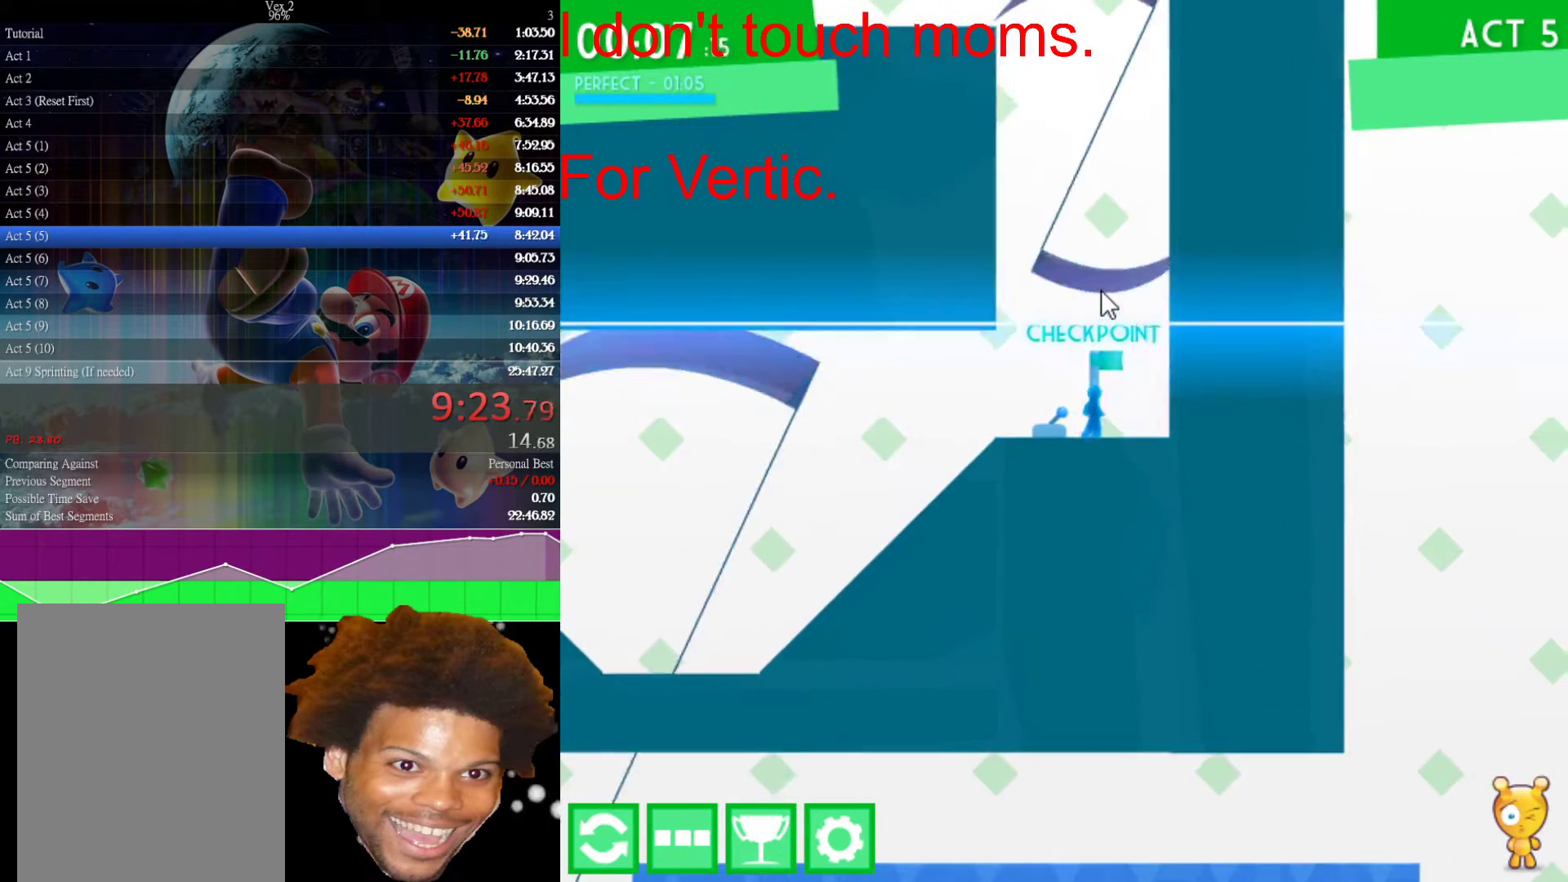
{"keys": ["up"], "mouse": [], "events": [[17, "up", "down"]]}
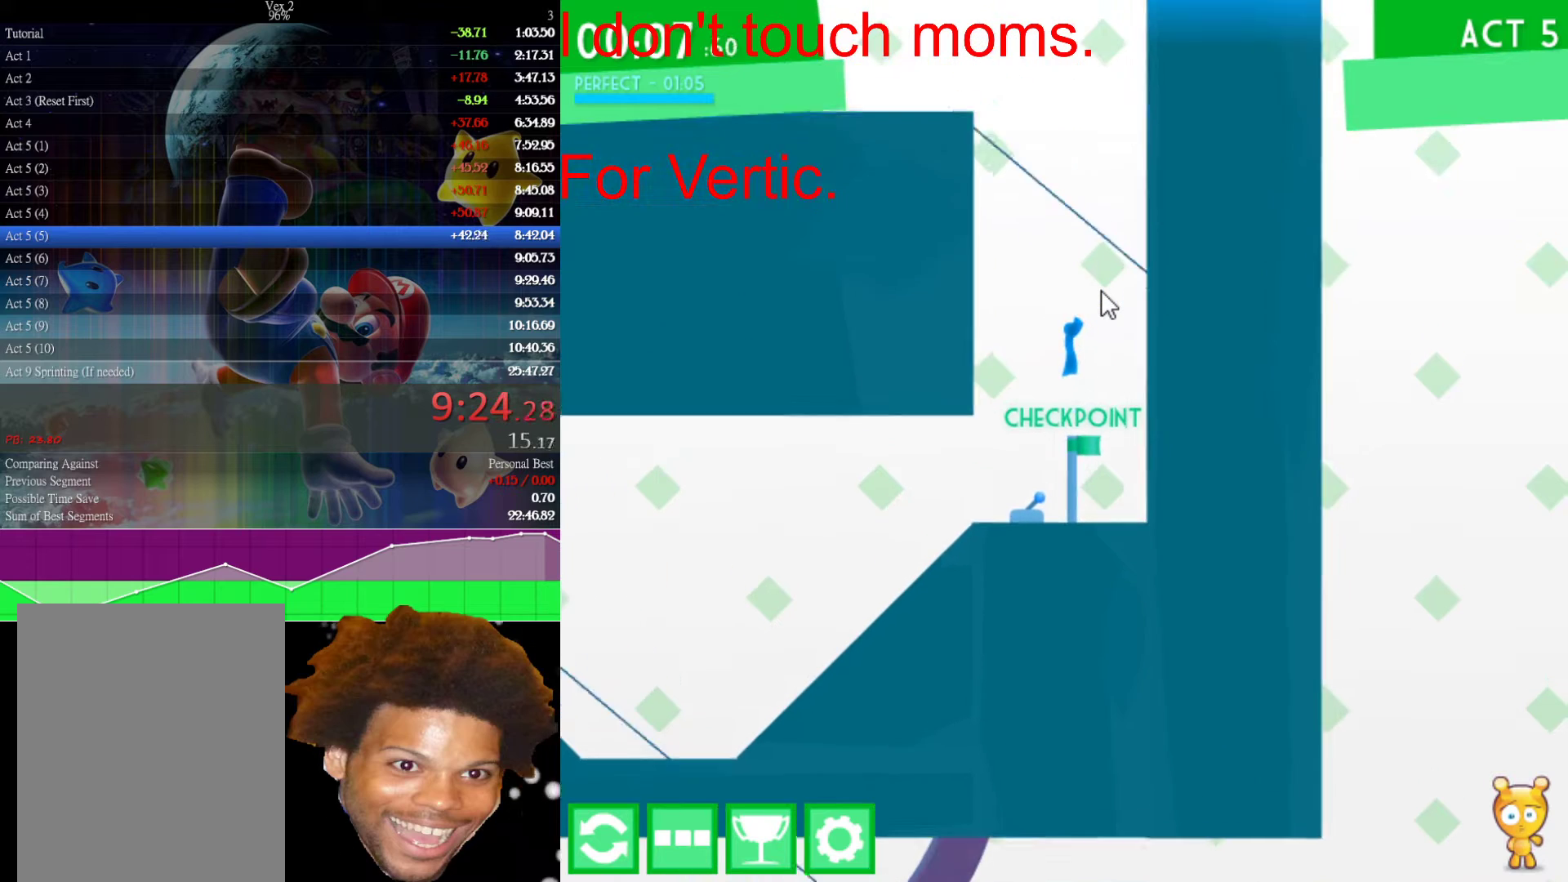
{"keys": ["right", "up"], "mouse": [], "events": [[83, "right", "down"], [267, "up", "up"], [500, "up", "down"]]}
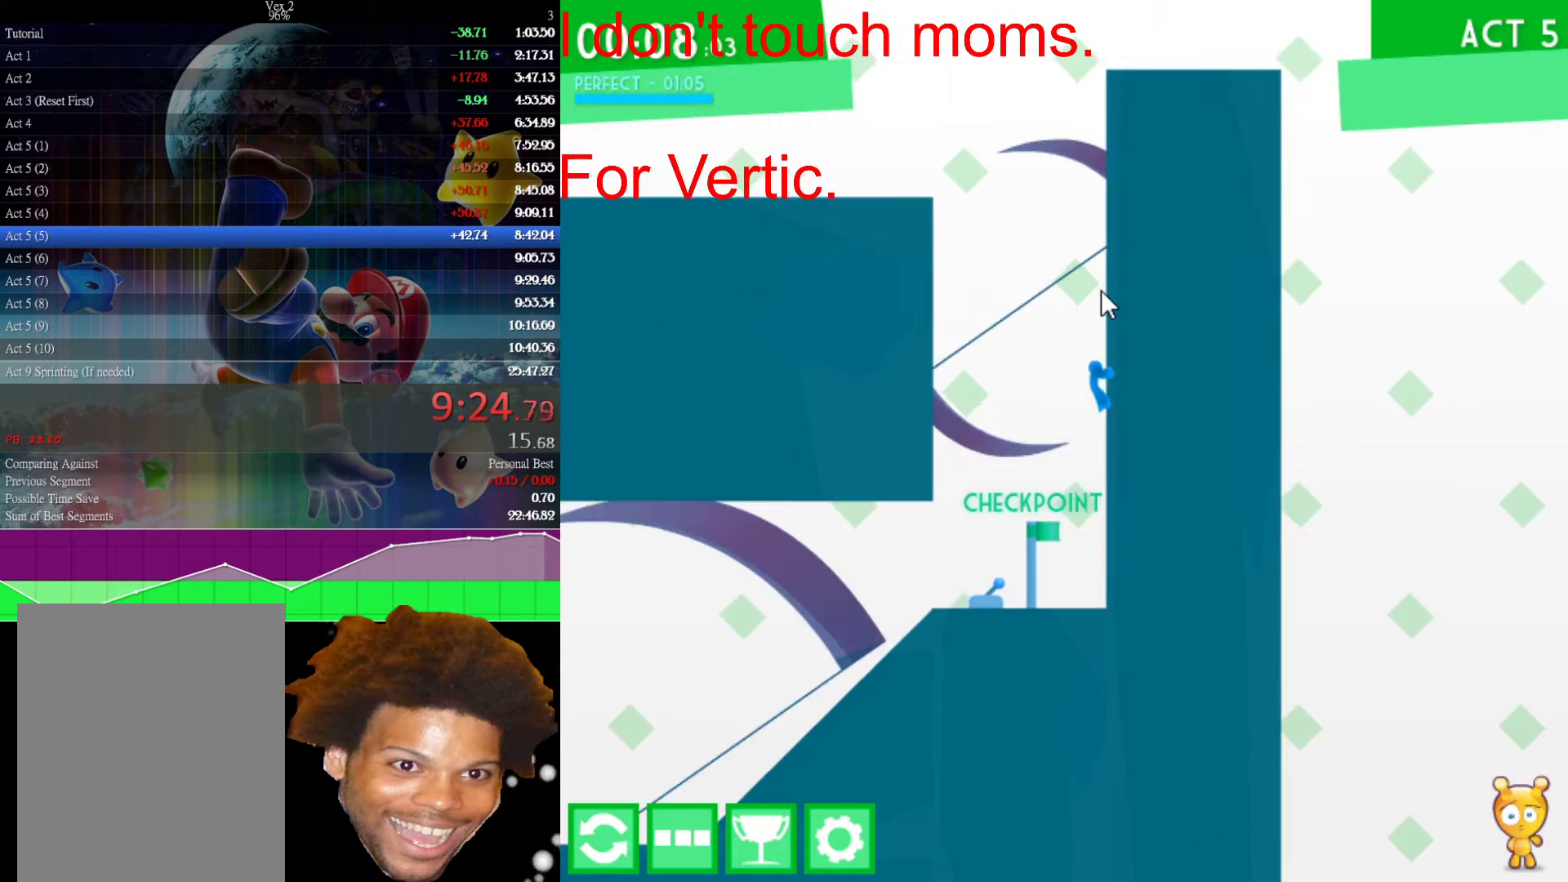
{"keys": ["up"], "mouse": [], "events": [[50, "right", "up"], [200, "left", "down"], [333, "left", "up"]]}
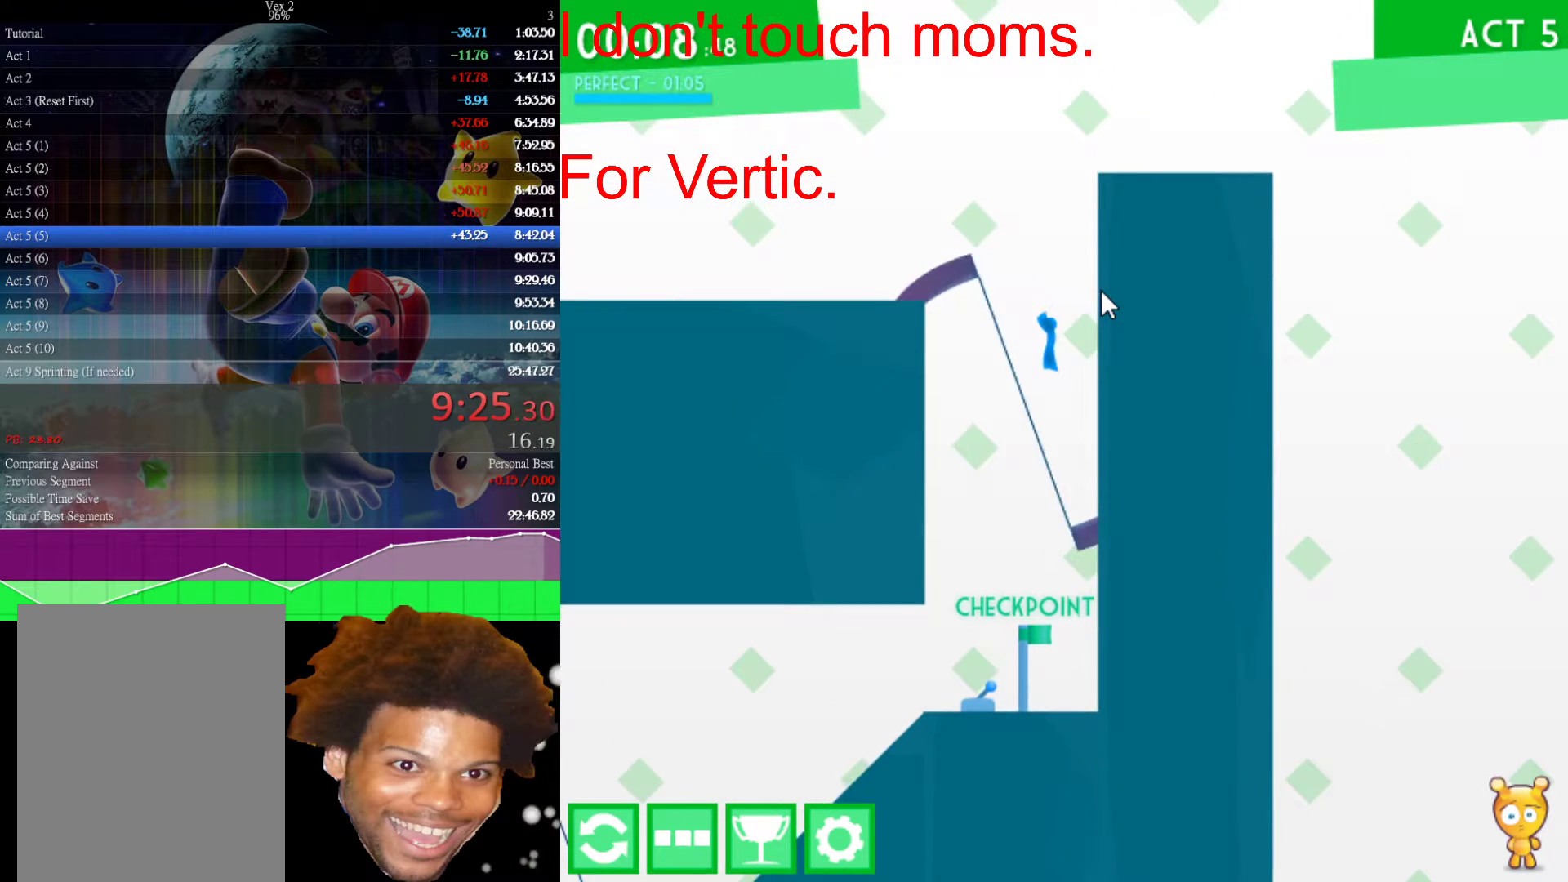
{"keys": ["left"], "mouse": [], "events": [[17, "left", "down"], [167, "up", "up"]]}
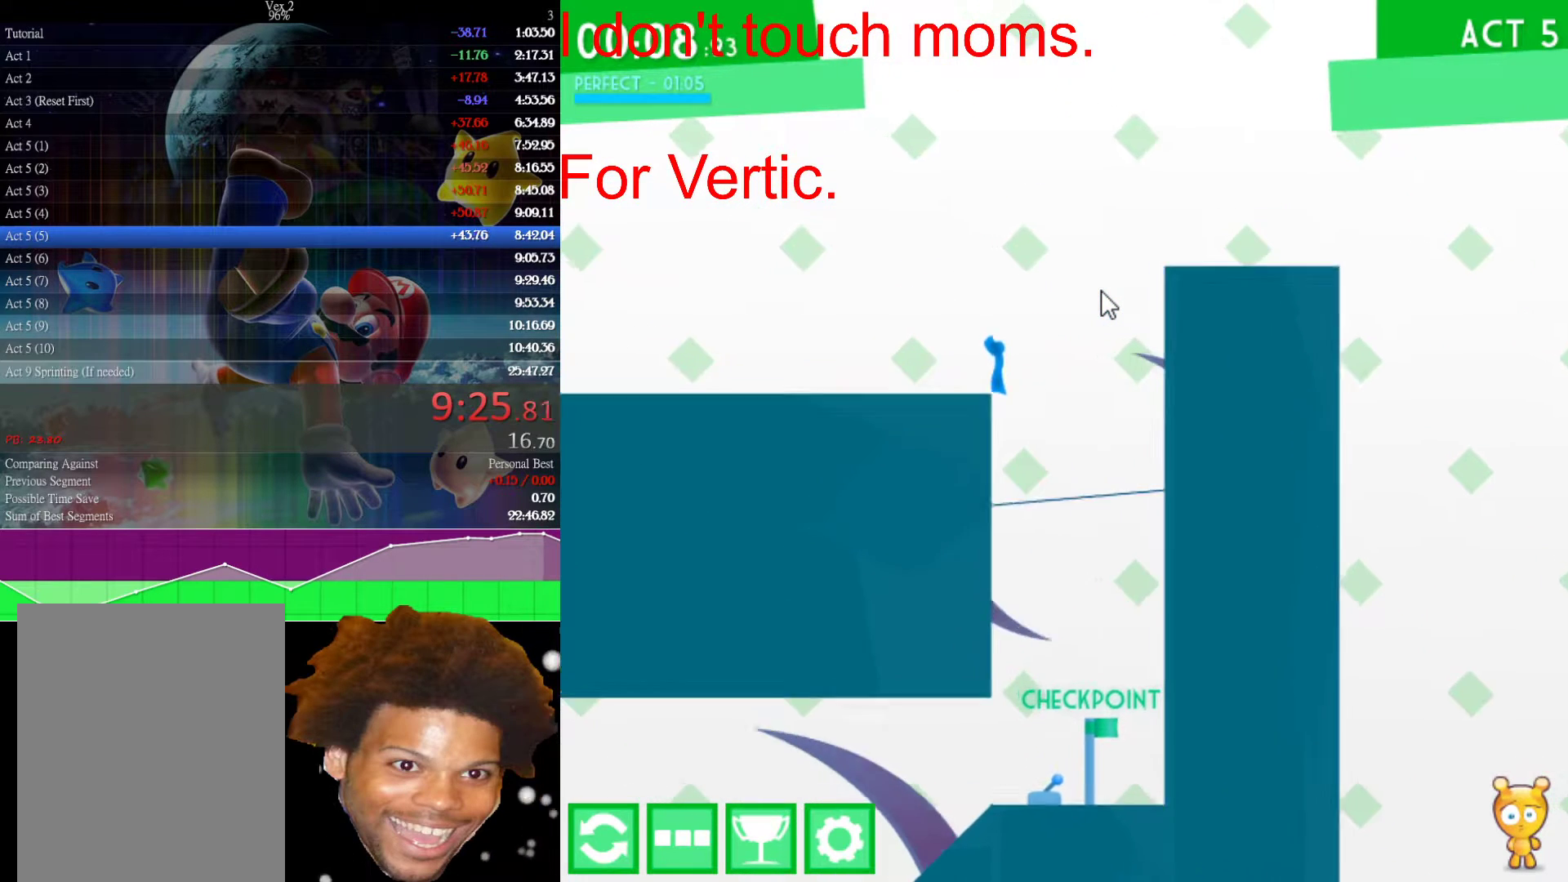
{"keys": ["right", "up"], "mouse": [], "events": [[50, "up", "down"], [133, "left", "up"], [133, "right", "down"]]}
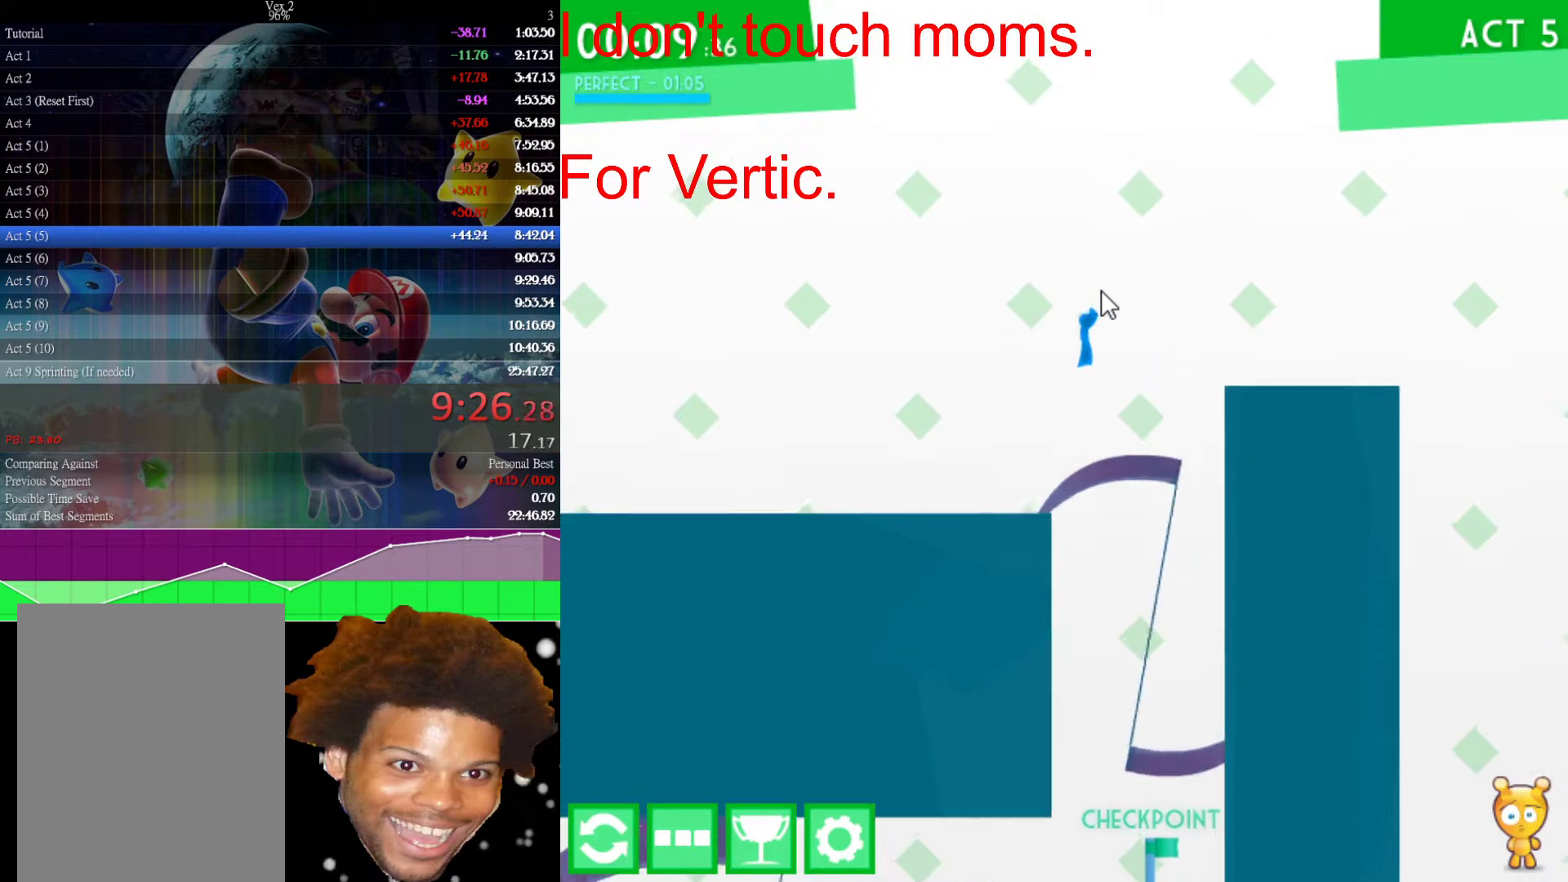
{"keys": ["right"], "mouse": [], "events": [[250, "up", "up"]]}
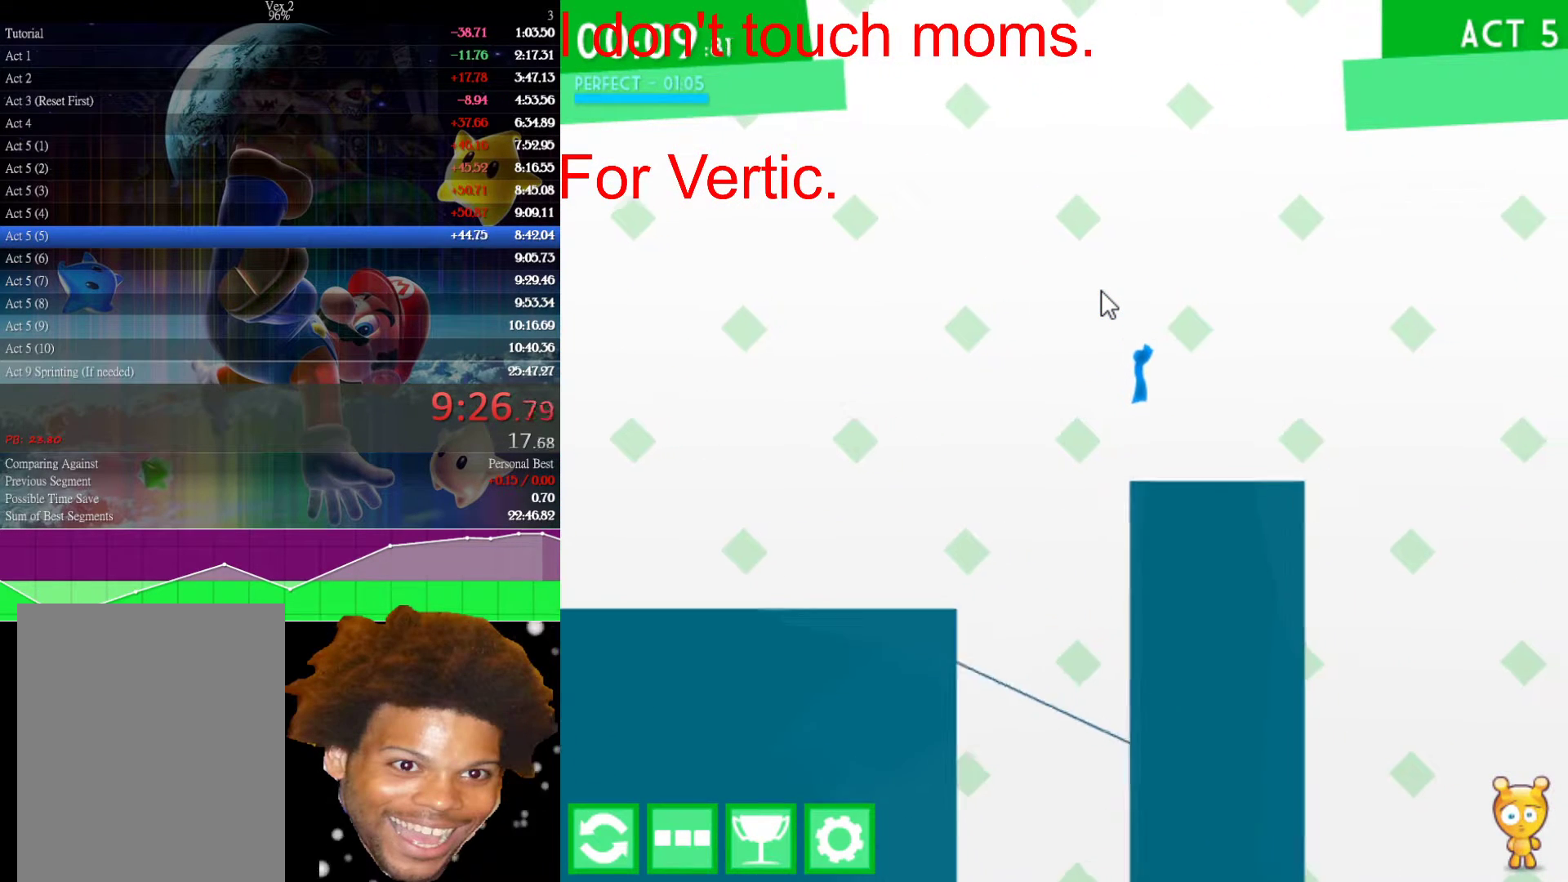
{"keys": ["right"], "mouse": [], "events": []}
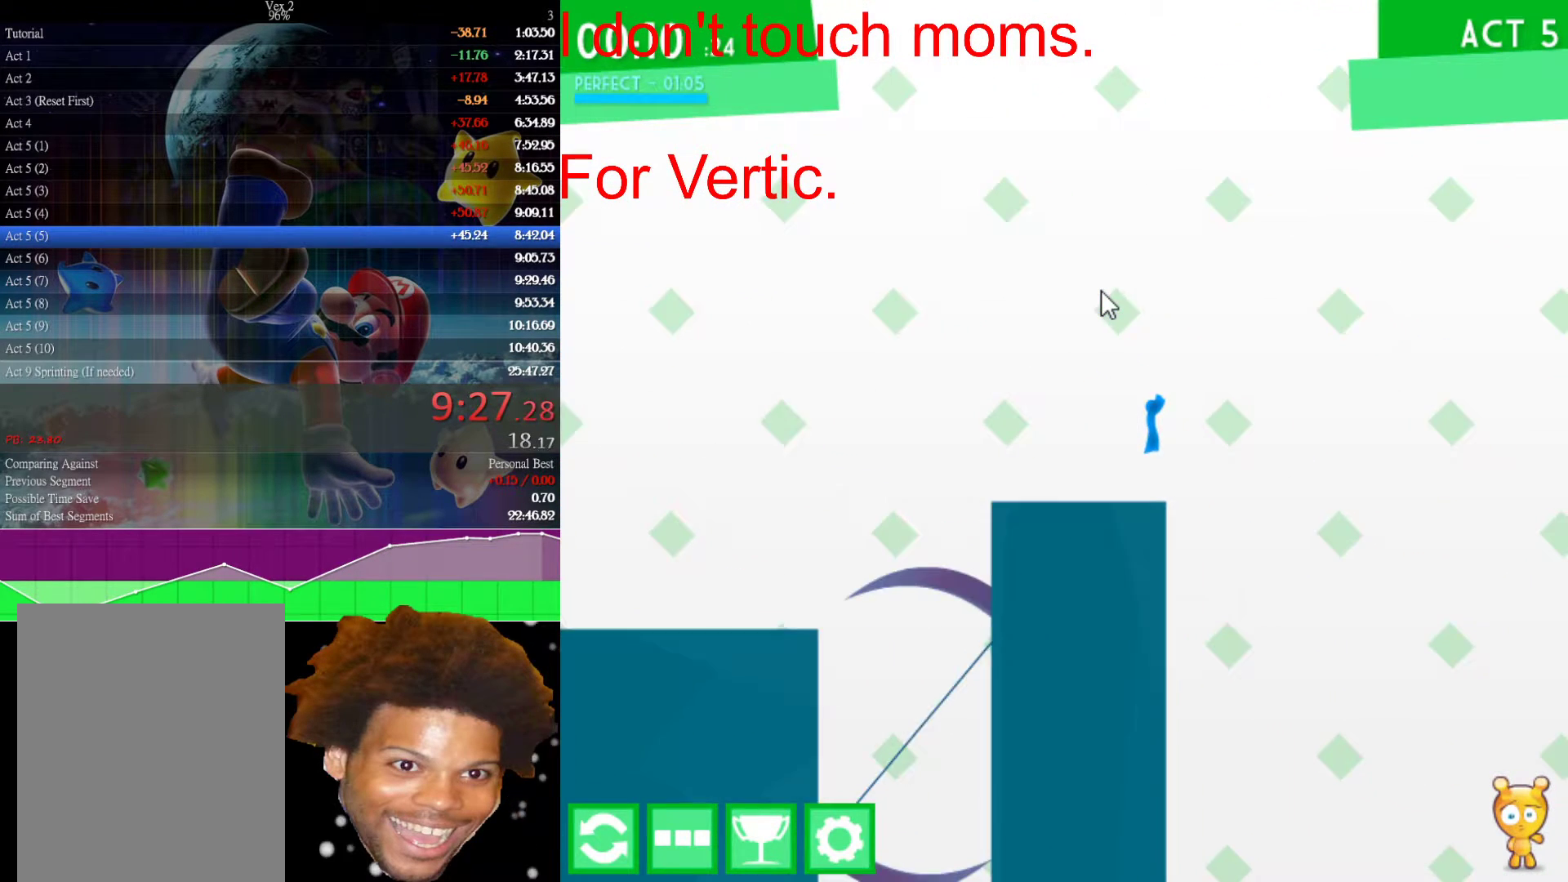
{"keys": [], "mouse": [], "events": [[217, "left", "down"], [217, "right", "up"], [317, "left", "up"]]}
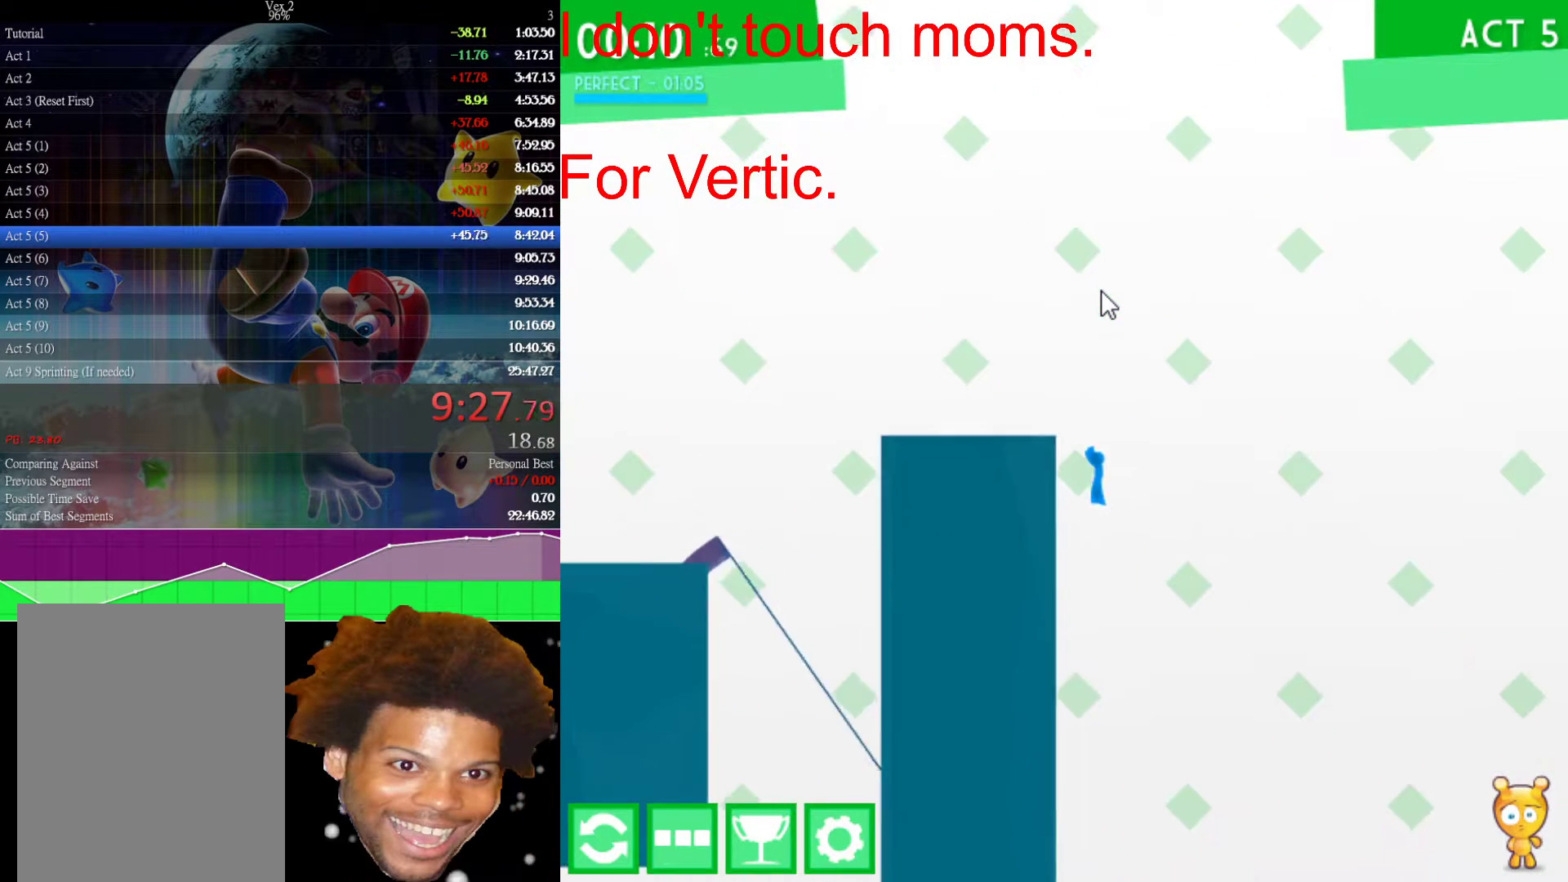
{"keys": [], "mouse": [], "events": []}
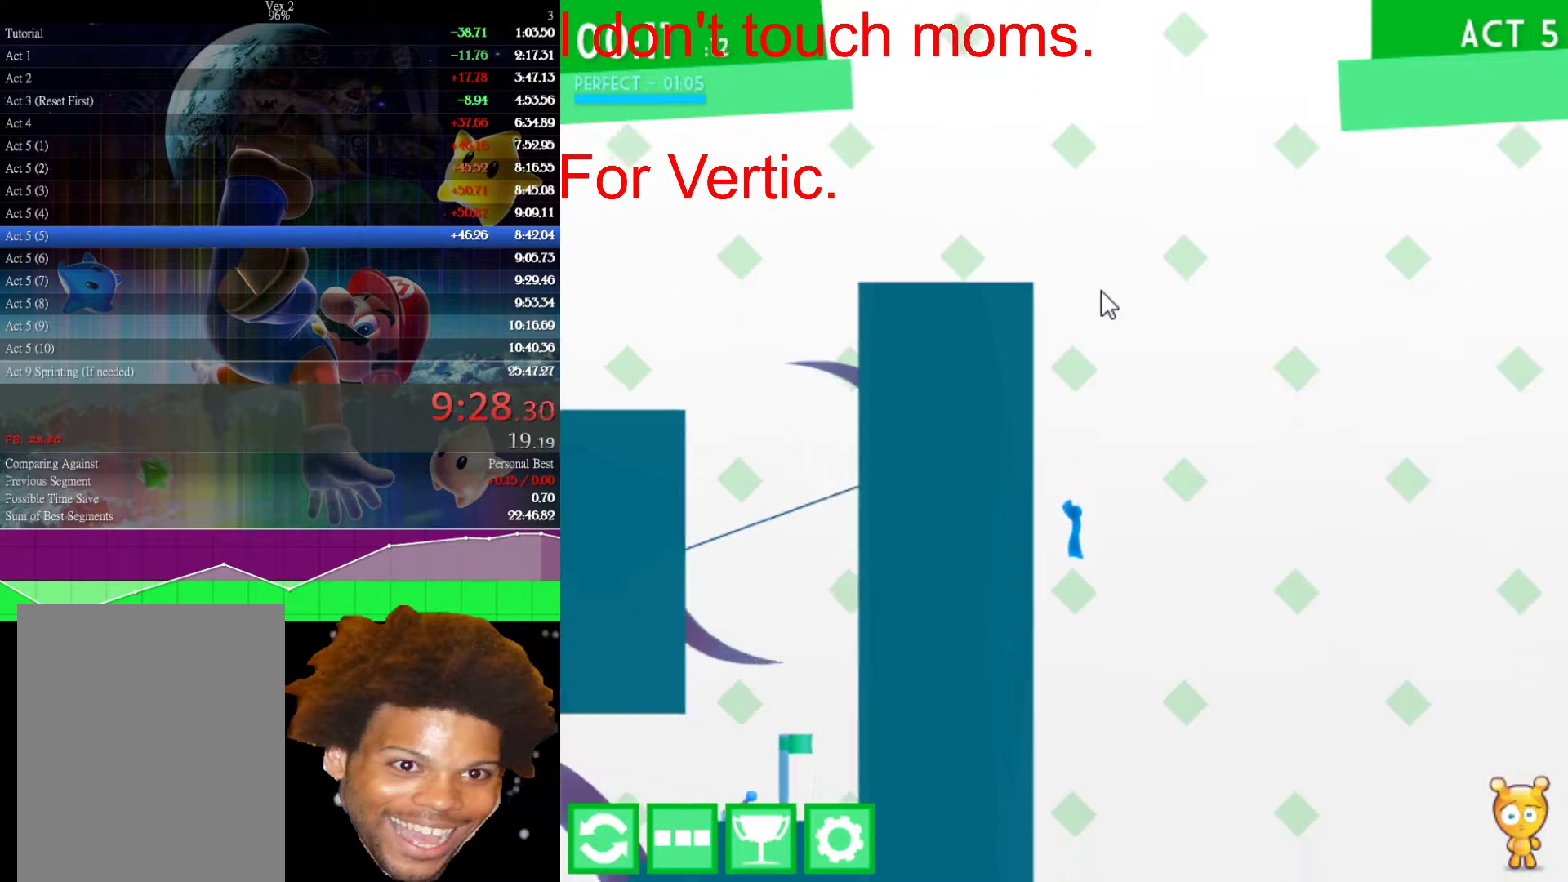
{"keys": [], "mouse": [], "events": []}
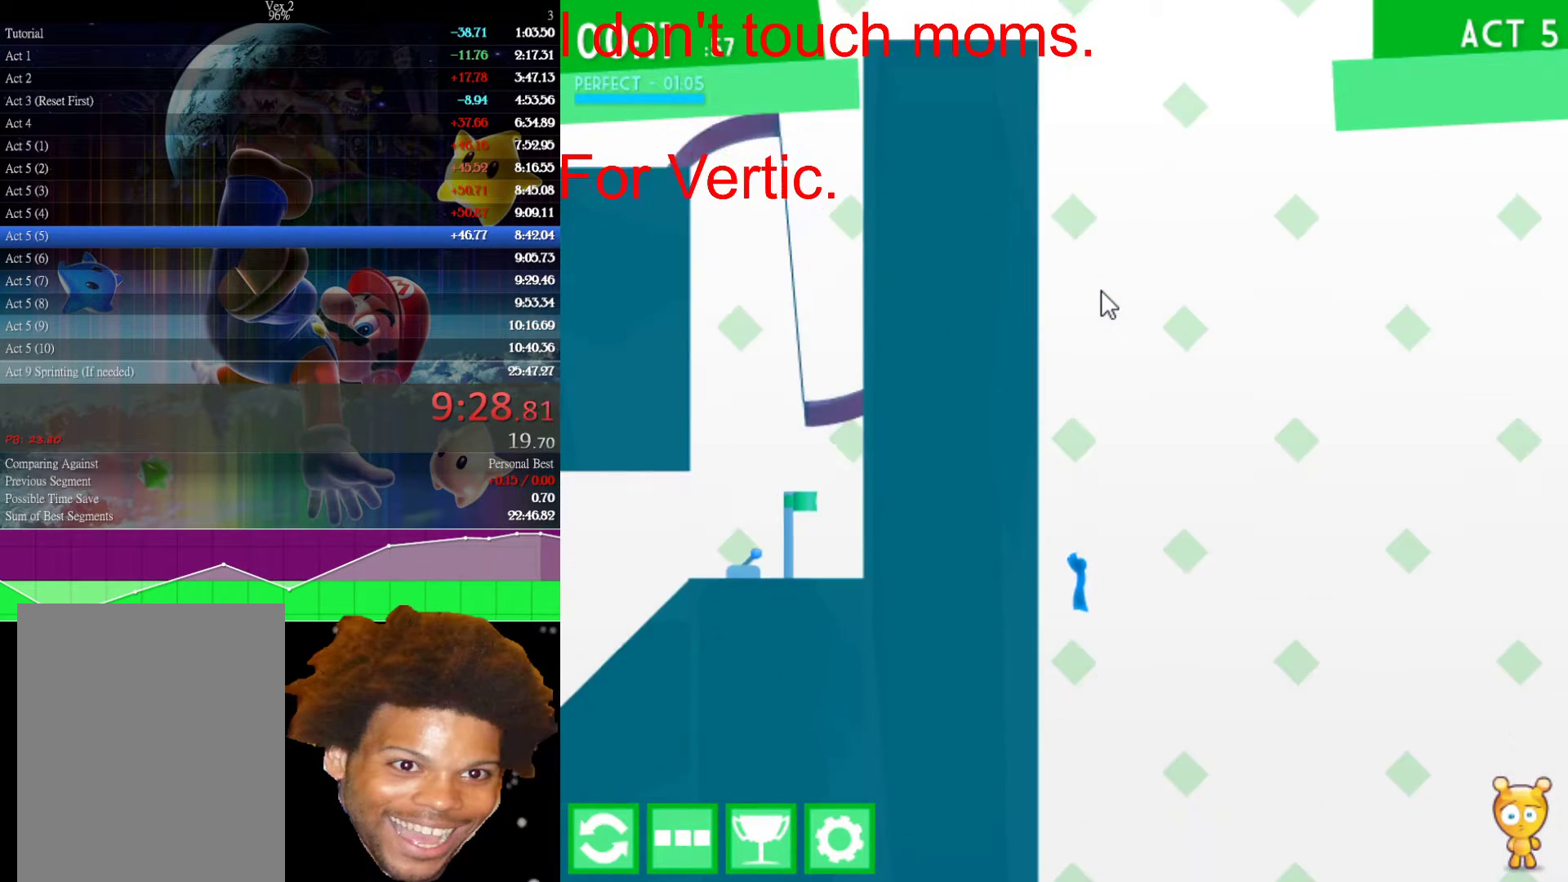
{"keys": ["right"], "mouse": [], "events": [[417, "right", "down"]]}
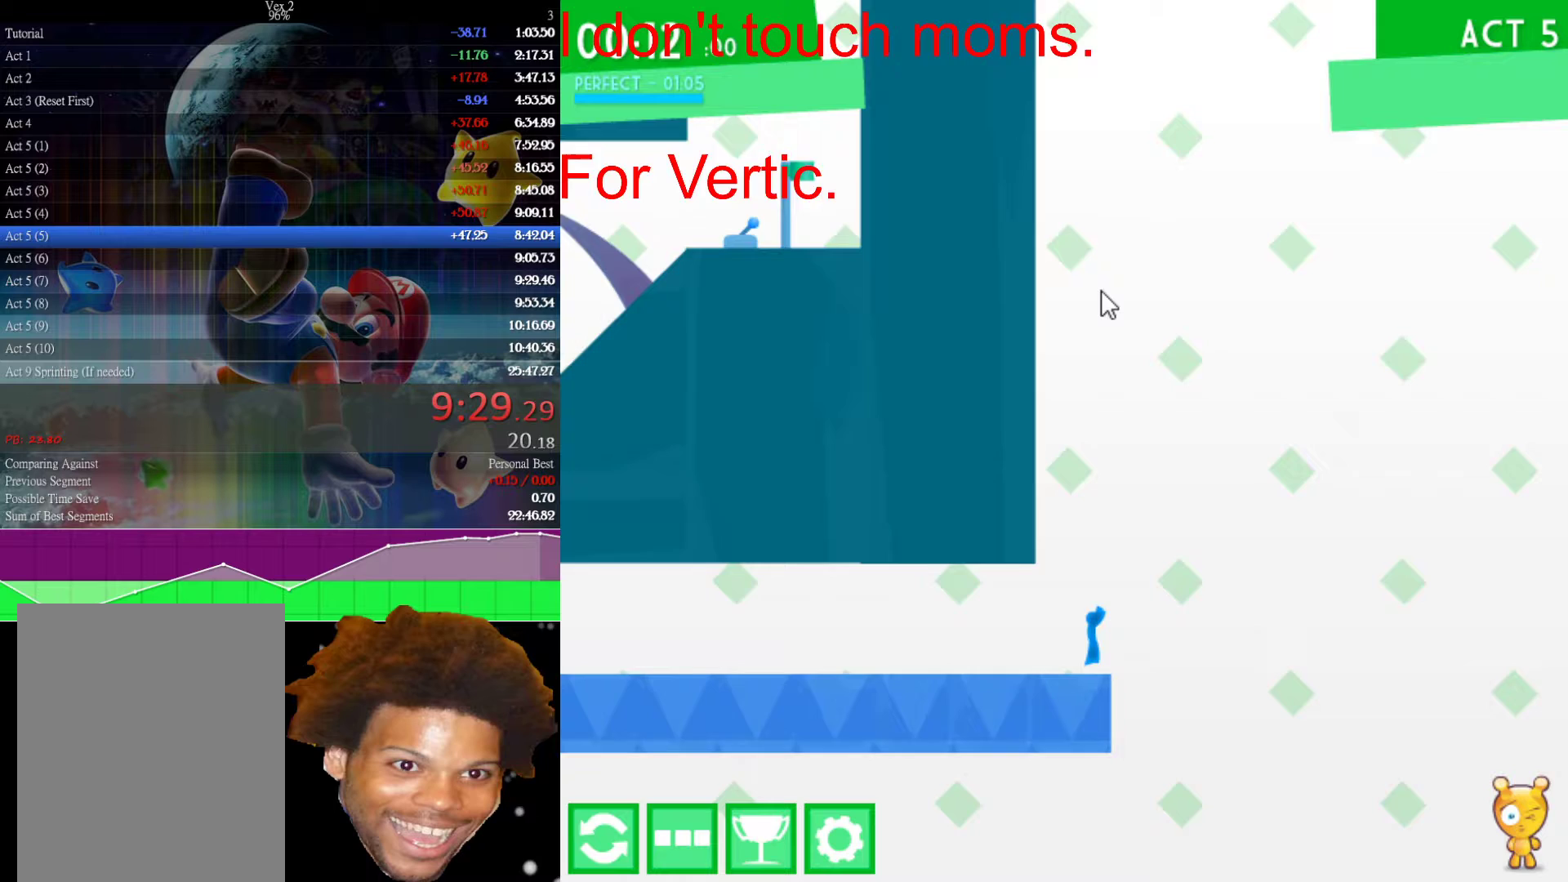
{"keys": ["right", "up"], "mouse": [], "events": [[50, "right", "up"], [100, "right", "down"], [183, "up", "down"]]}
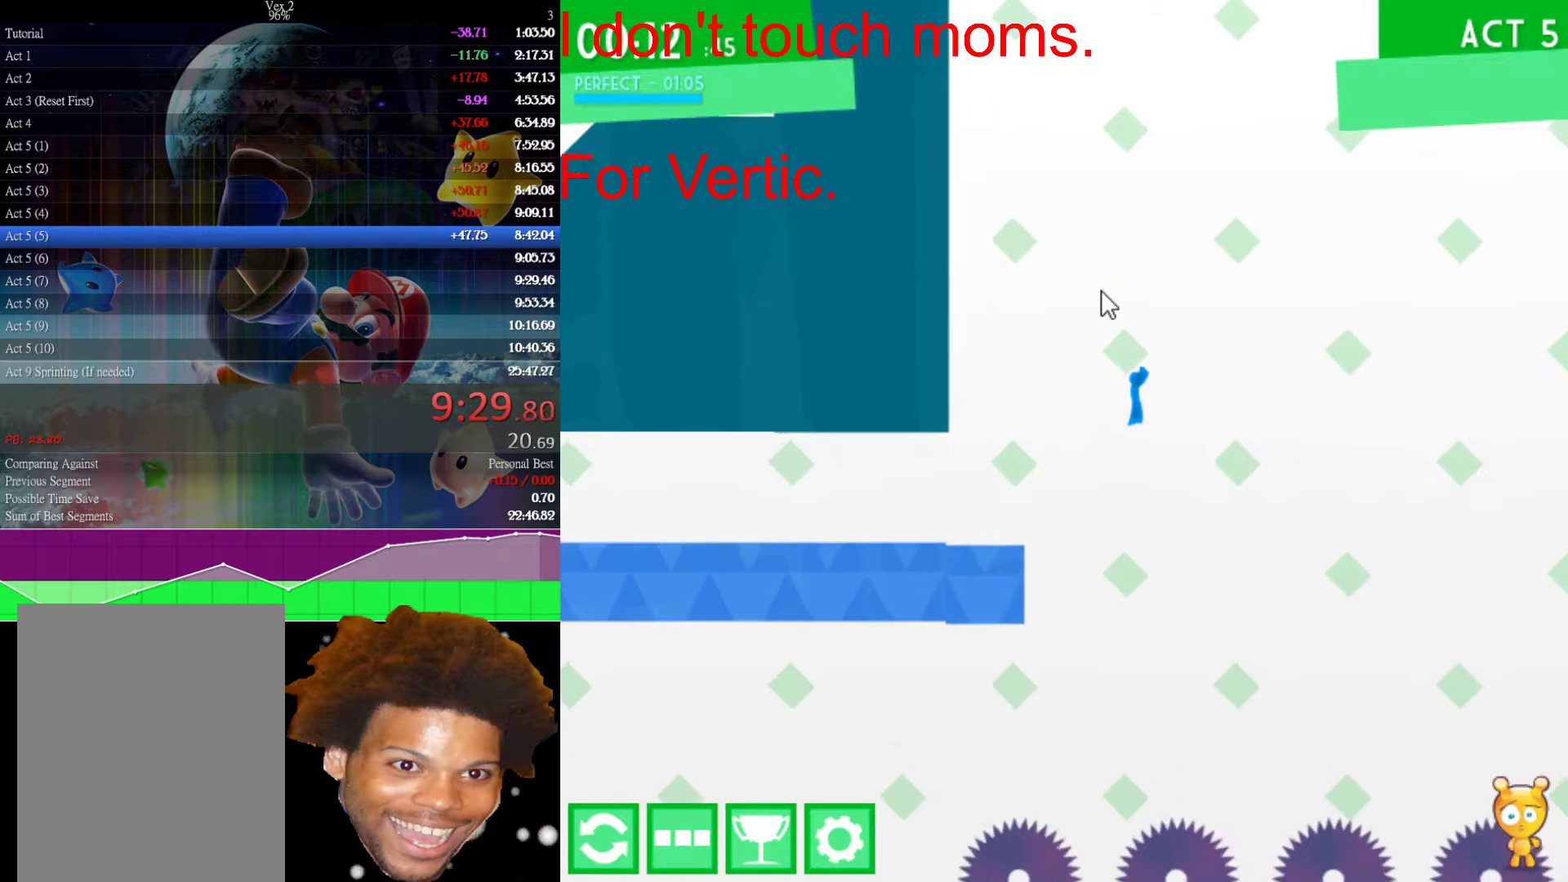
{"keys": ["right", "up"], "mouse": [], "events": []}
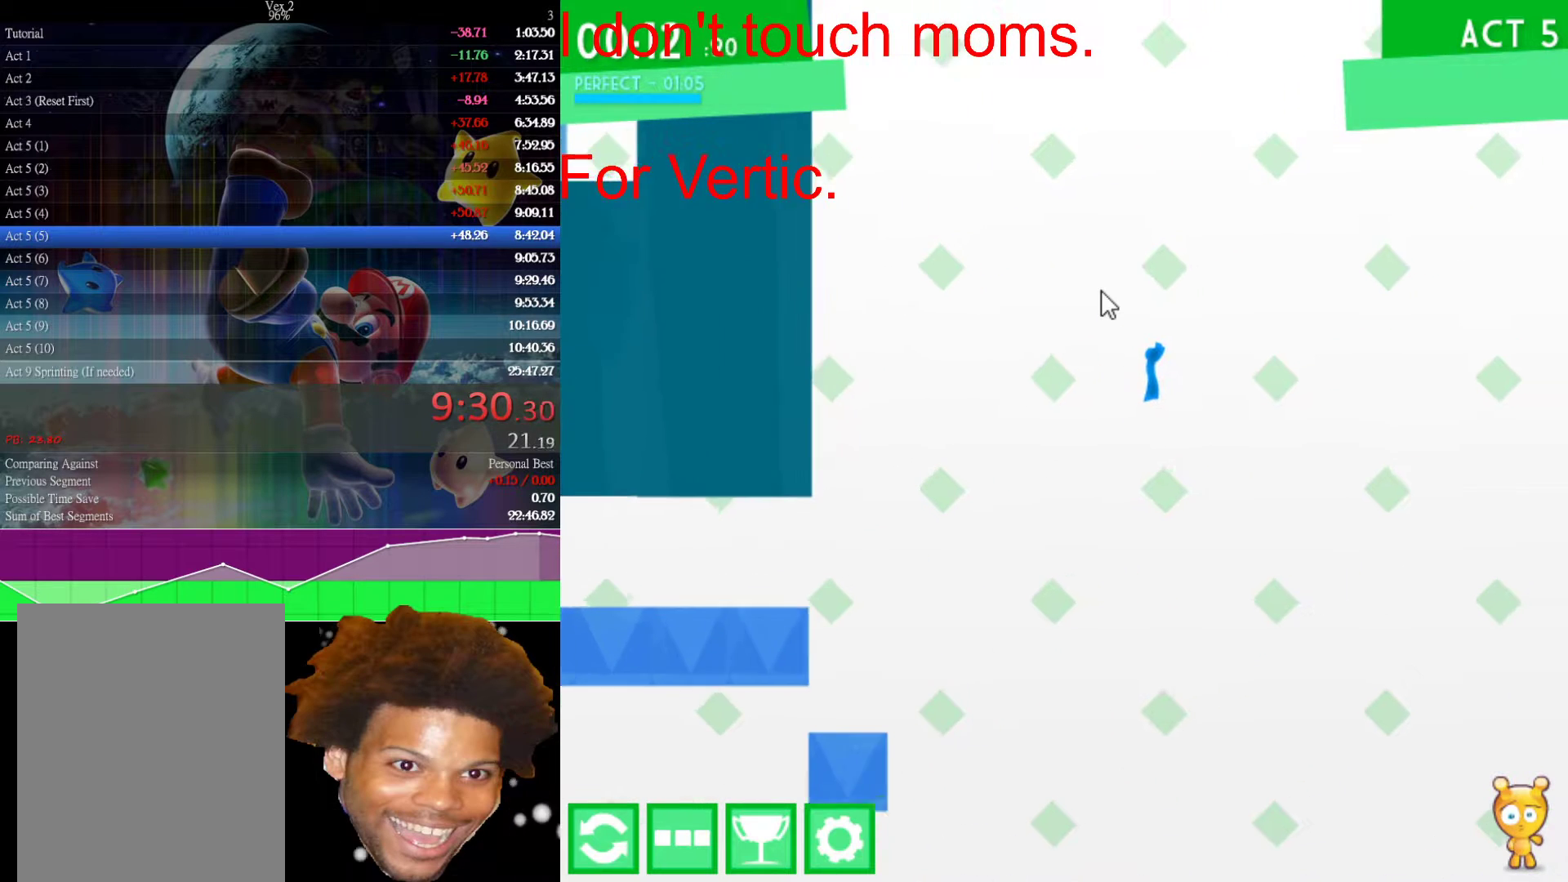
{"keys": ["right", "up"], "mouse": [], "events": []}
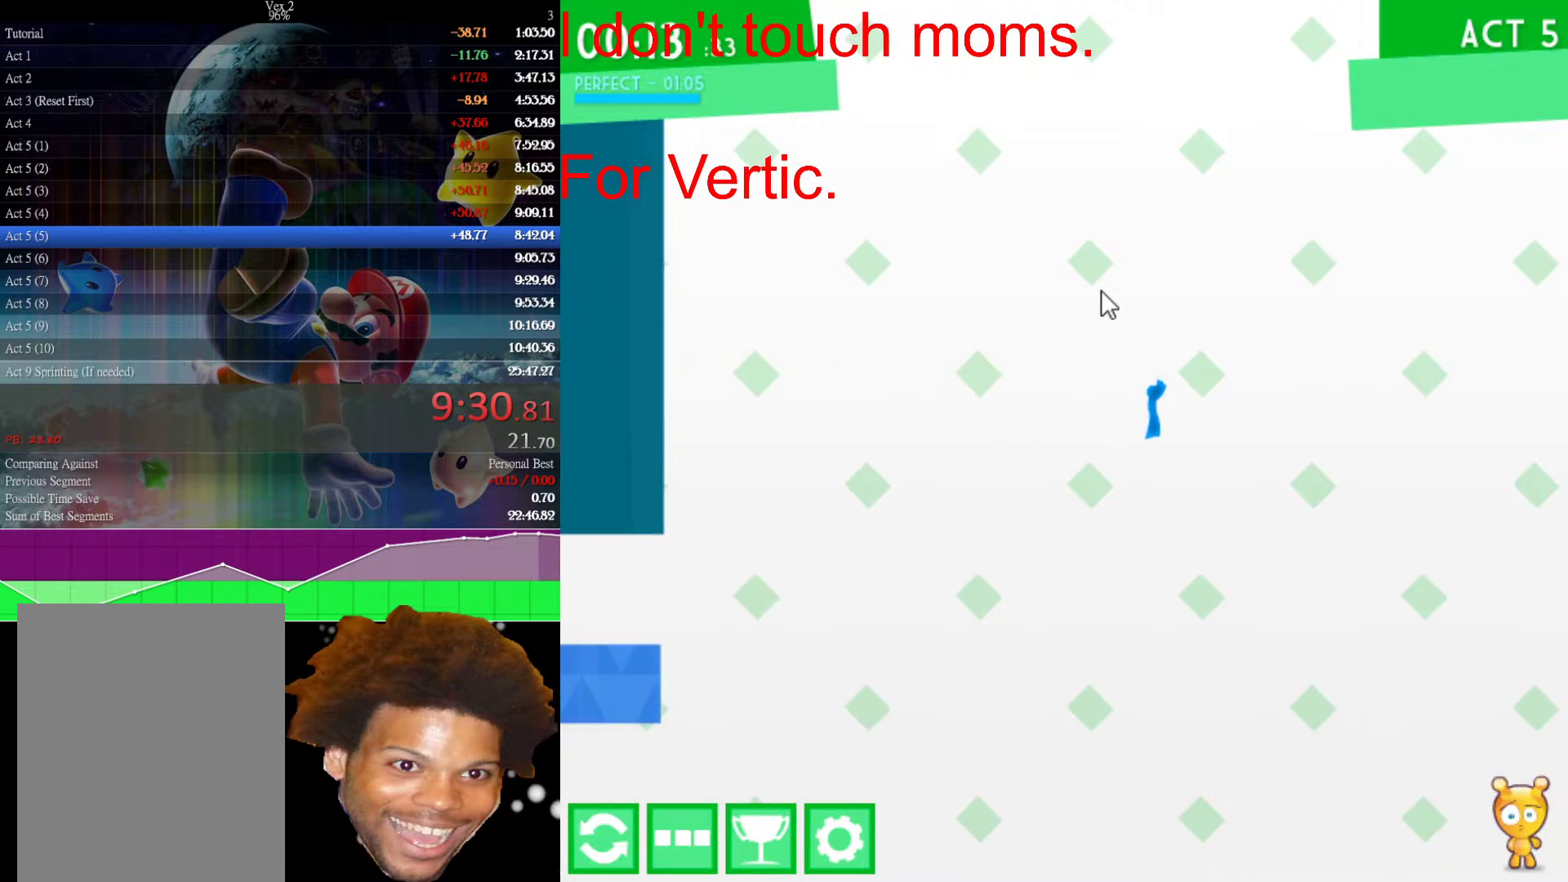
{"keys": ["right", "up"], "mouse": [], "events": []}
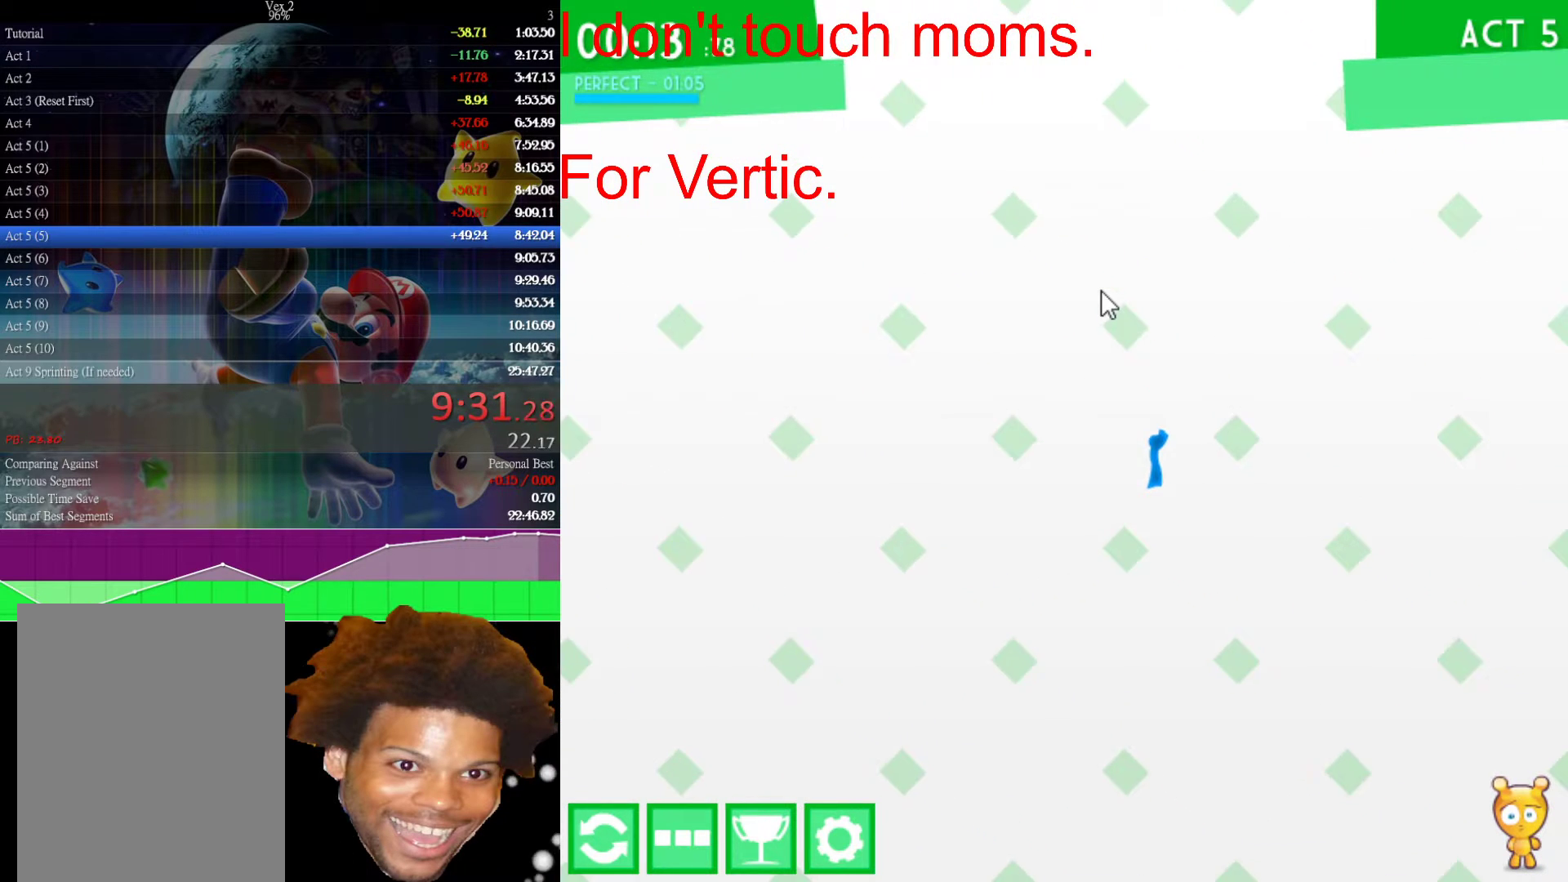
{"keys": ["right", "up"], "mouse": [], "events": []}
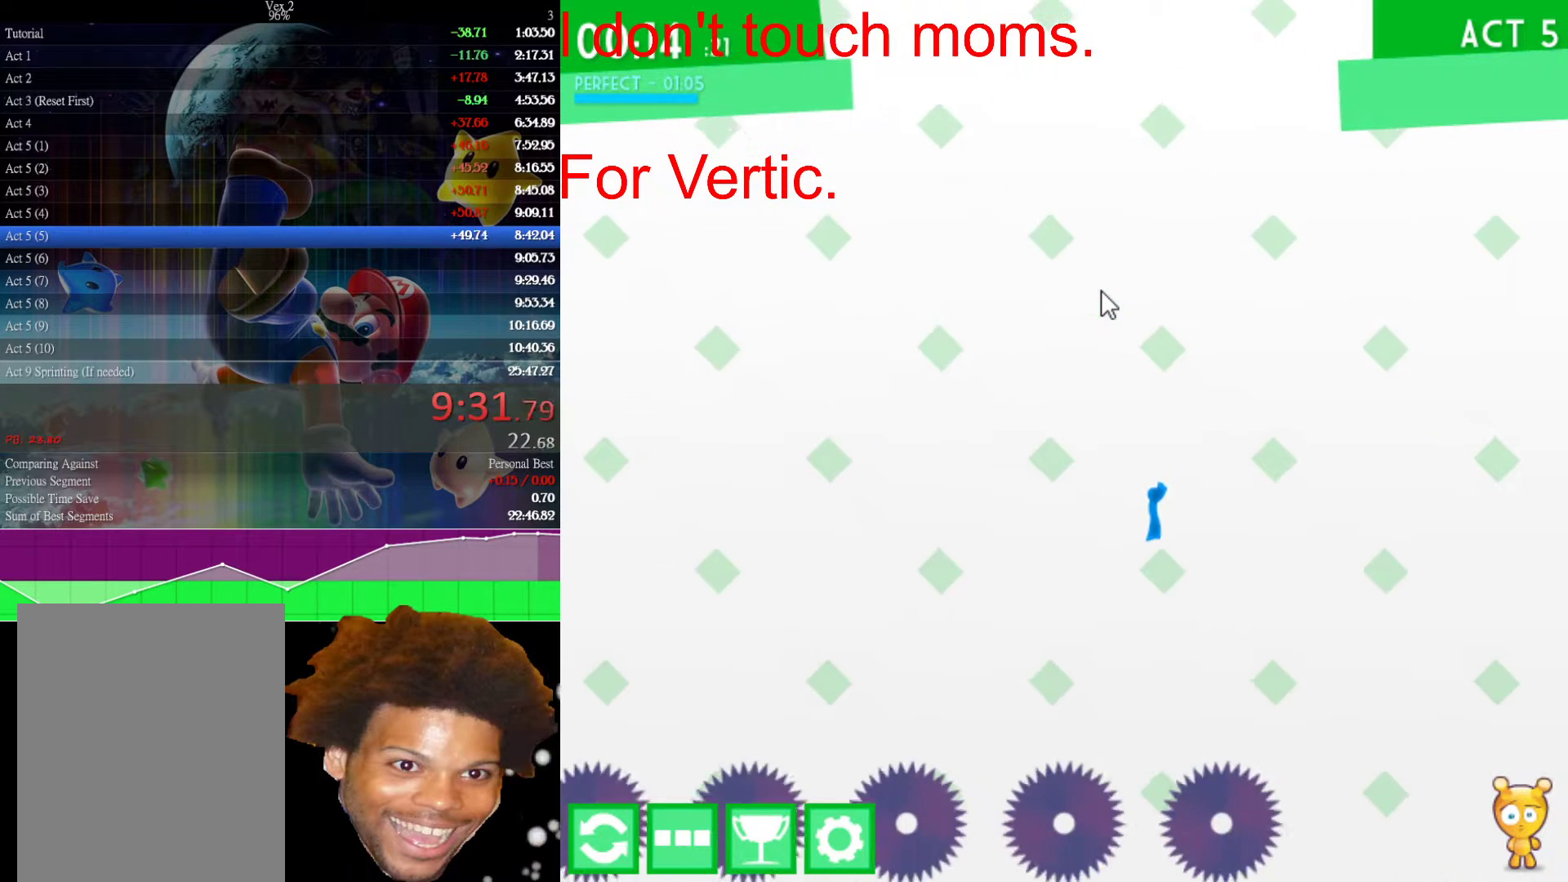
{"keys": ["right", "up"], "mouse": [], "events": []}
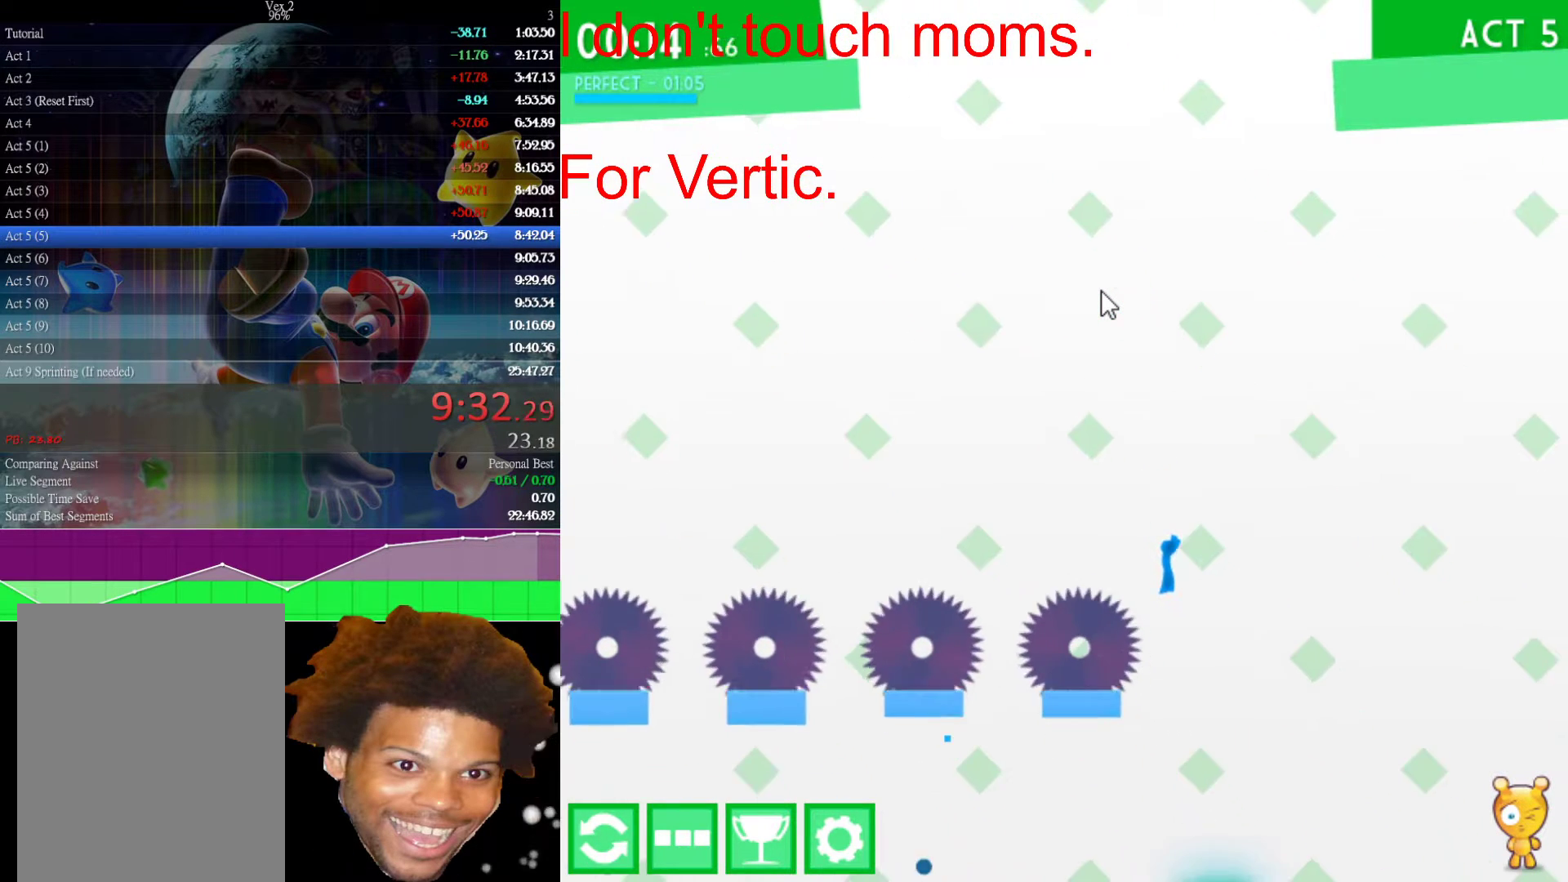
{"keys": [], "mouse": [], "events": [[150, "up", "up"], [183, "left", "down"], [183, "right", "up"], [283, "left", "up"]]}
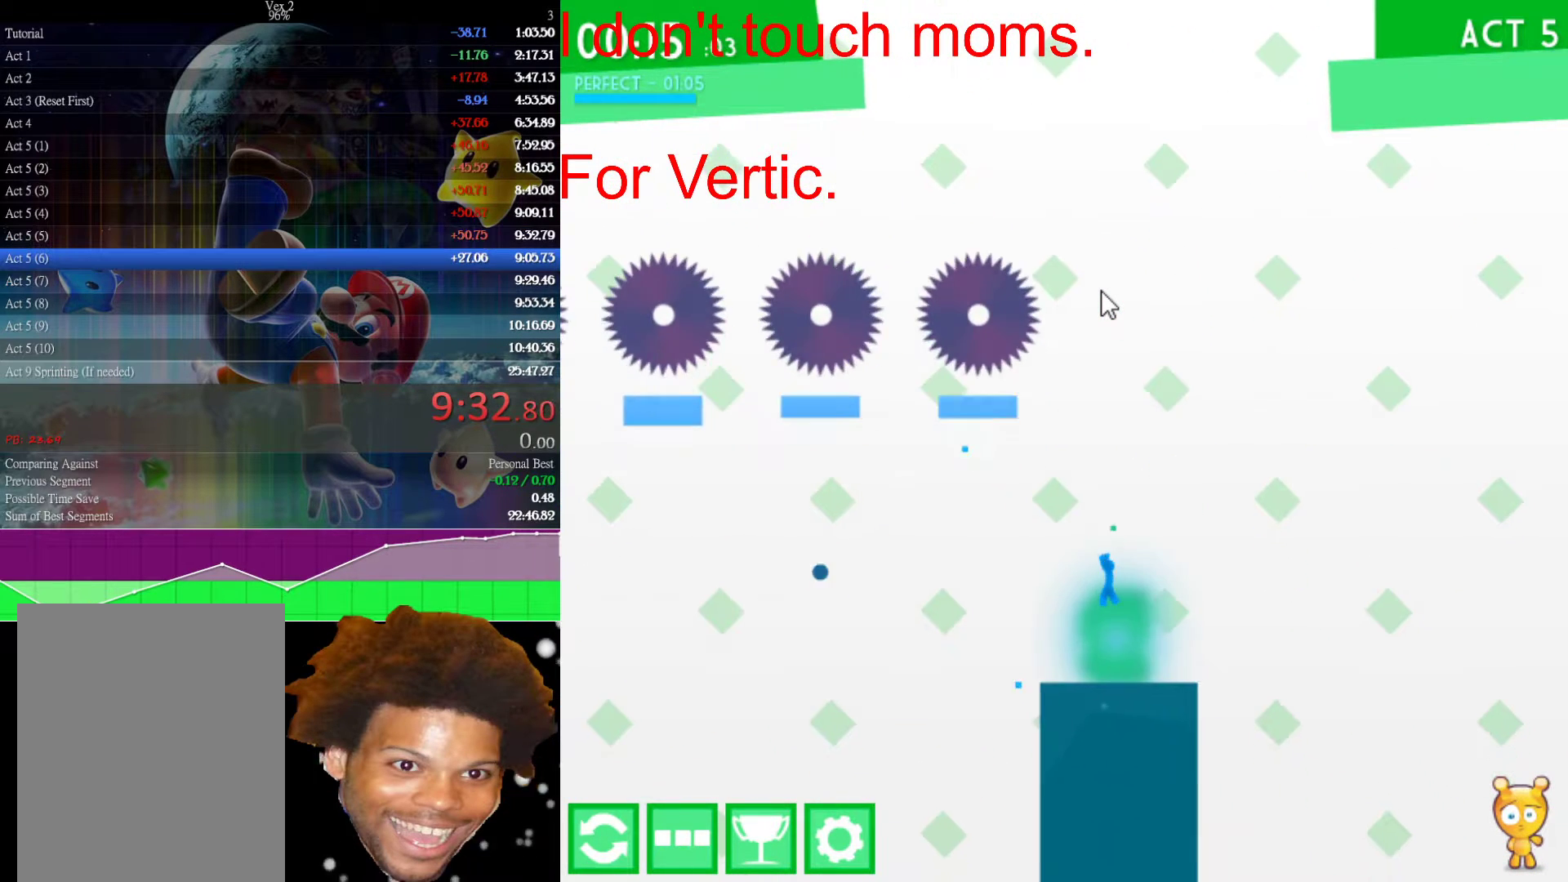
{"keys": [], "mouse": [], "events": []}
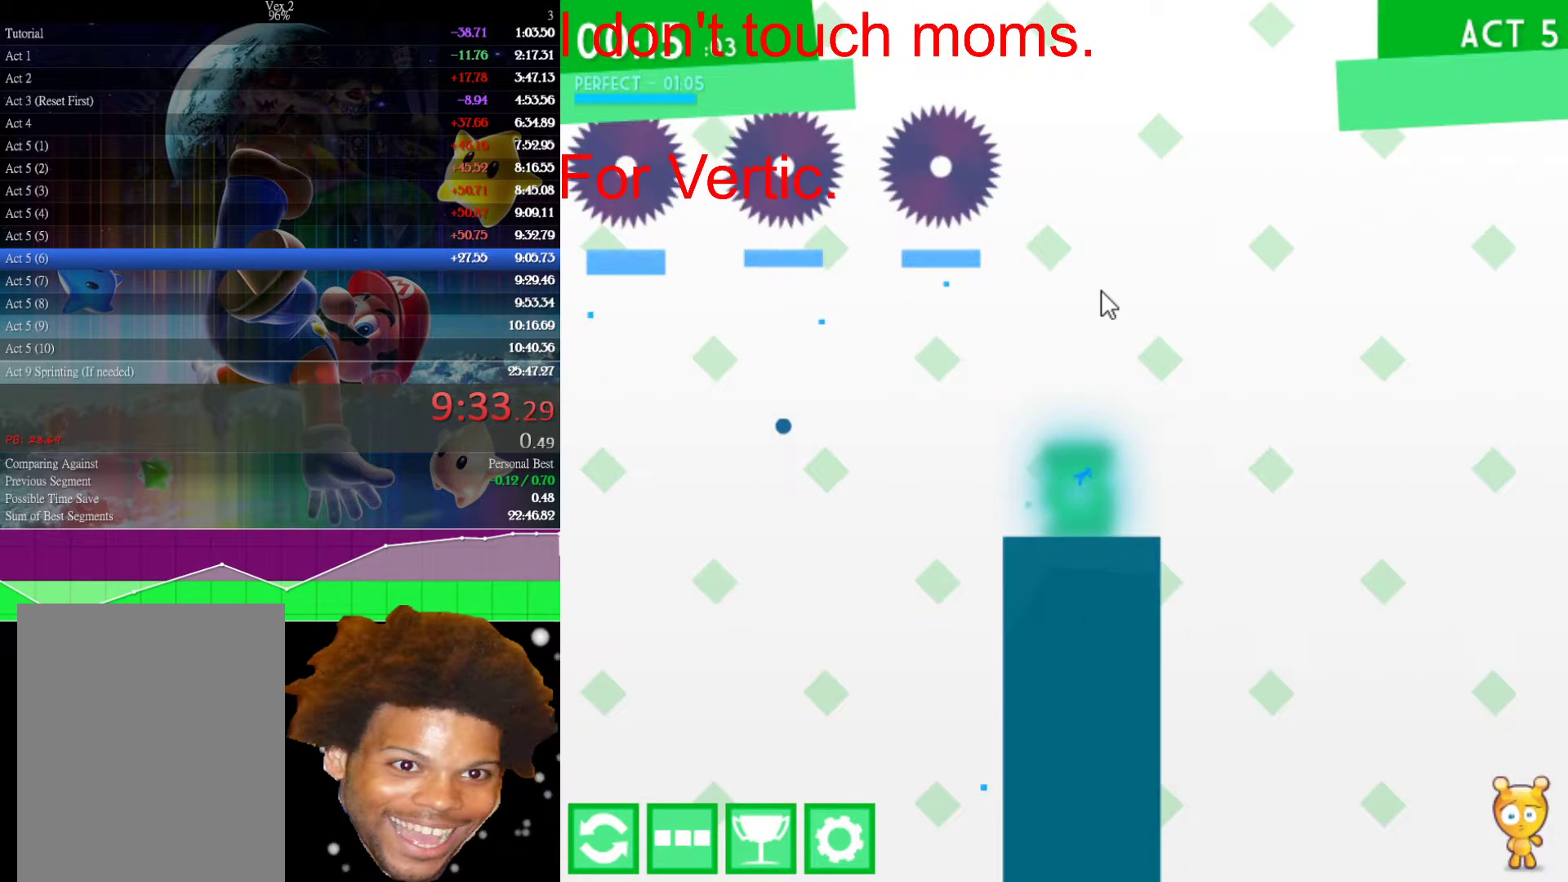
{"keys": [], "mouse": [], "events": []}
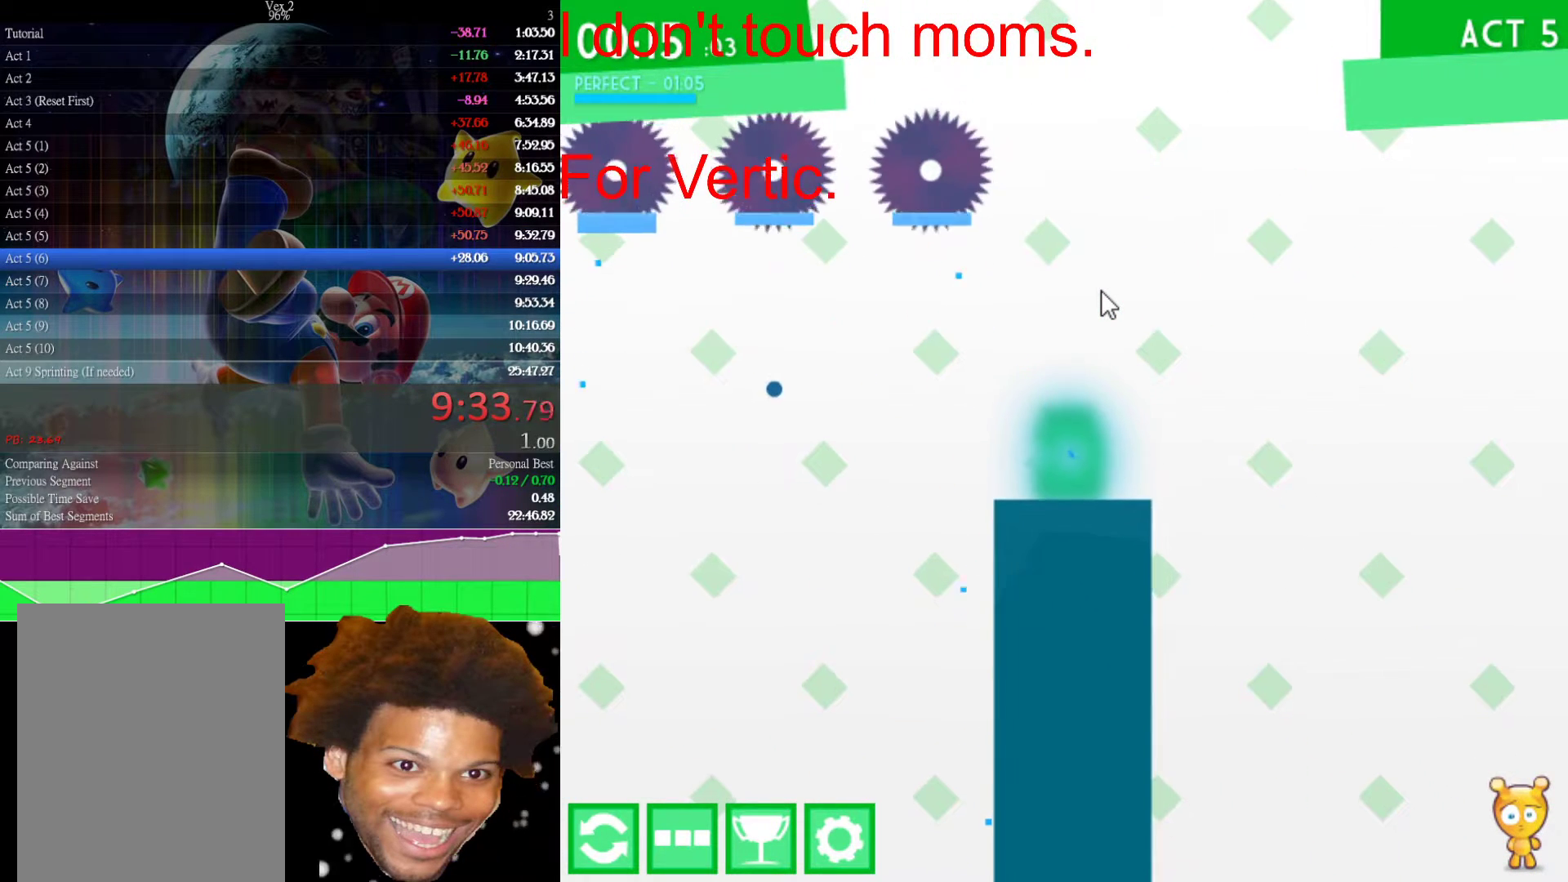
{"keys": [], "mouse": [], "events": []}
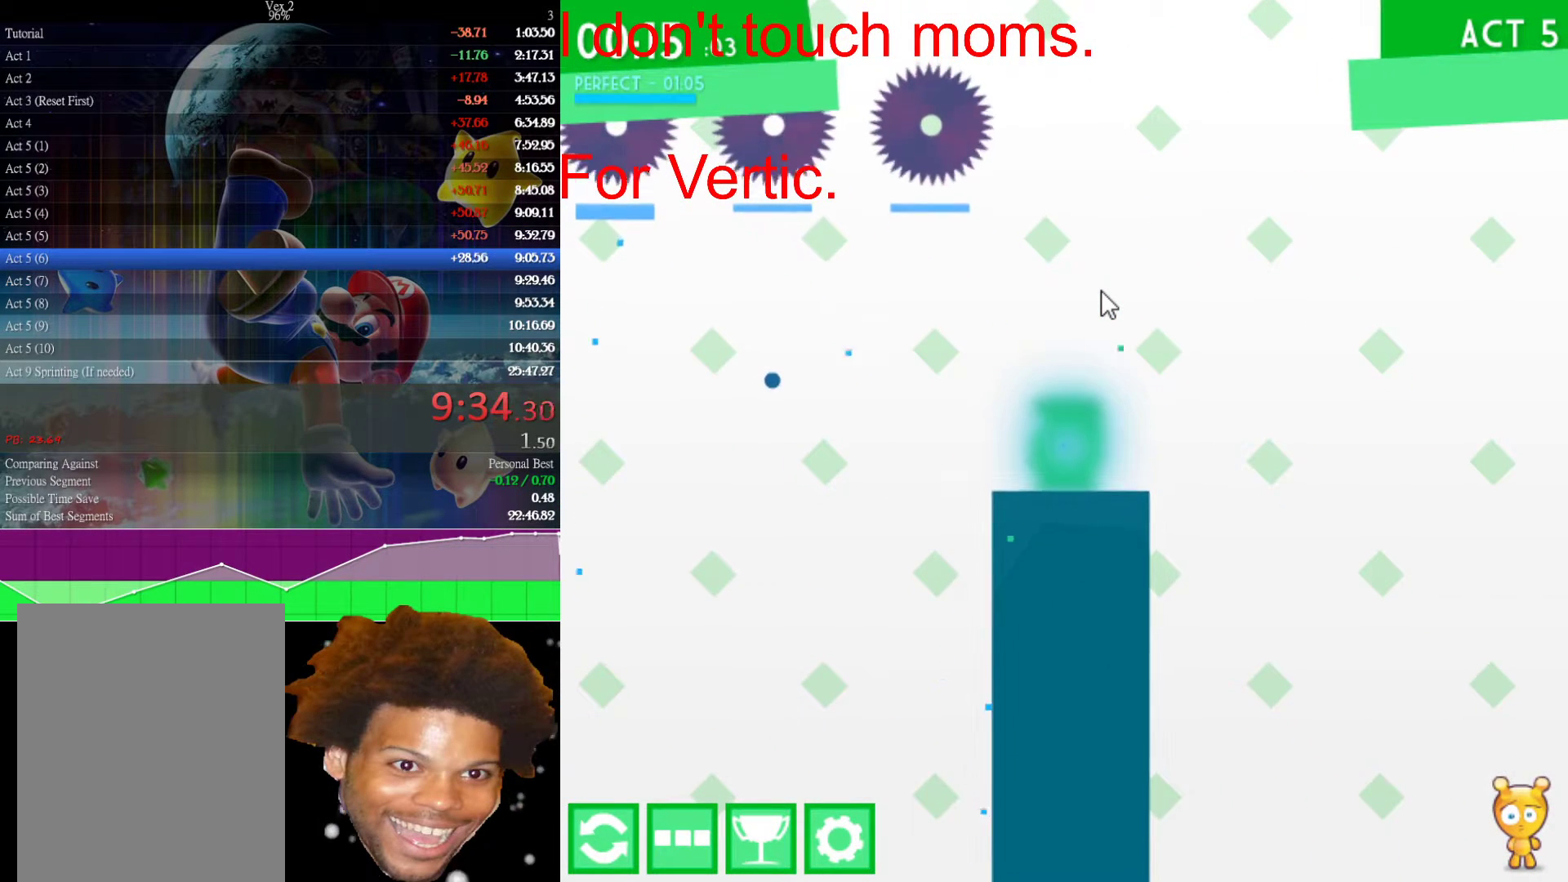
{"keys": [], "mouse": [], "events": []}
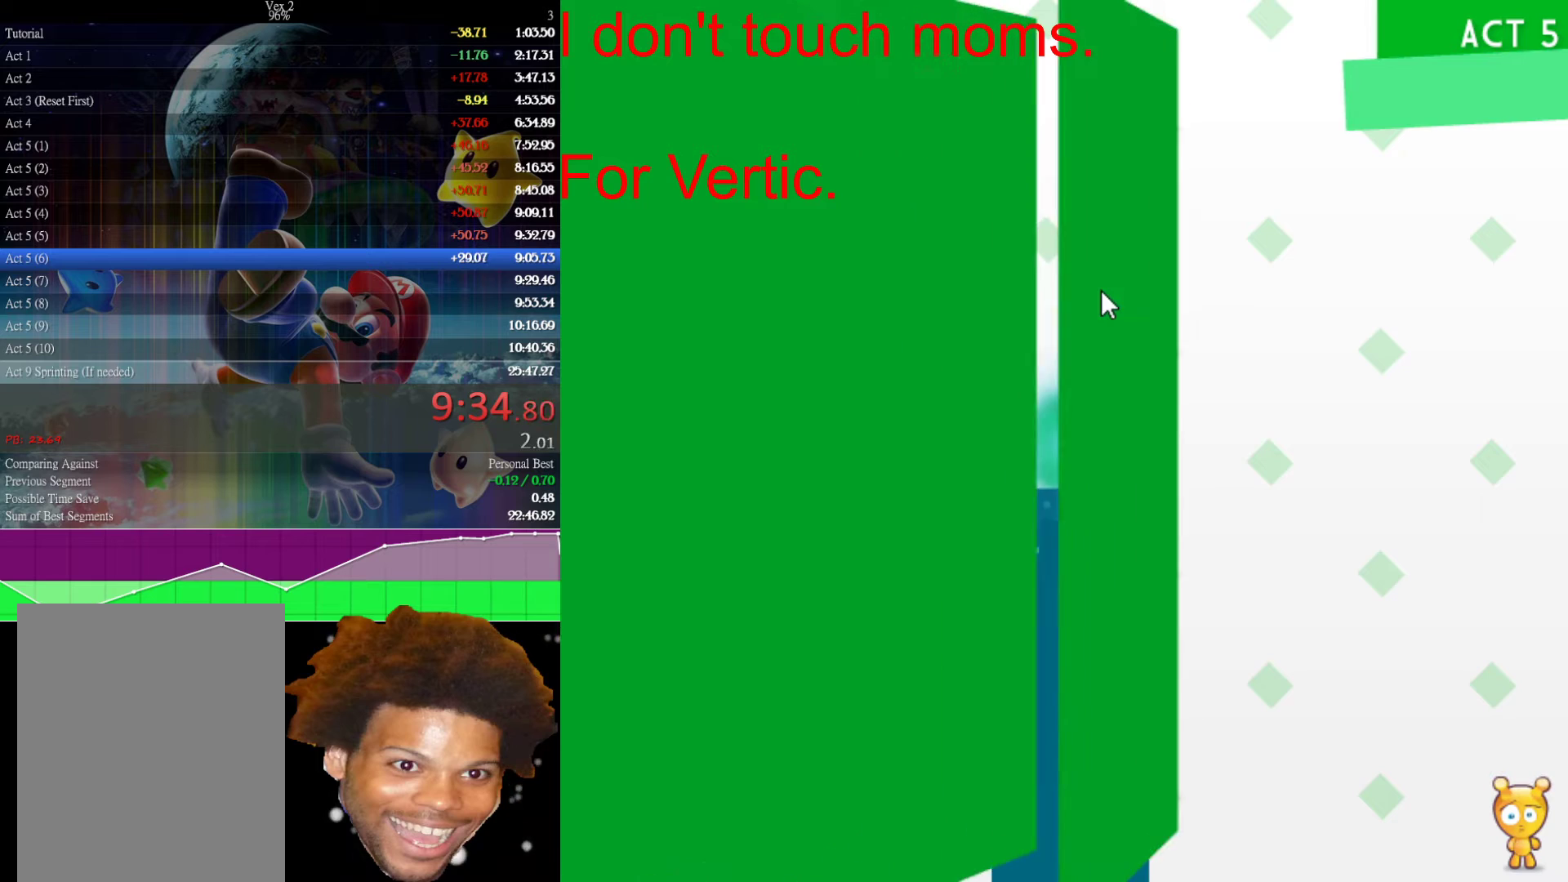
{"keys": [], "mouse": [], "events": []}
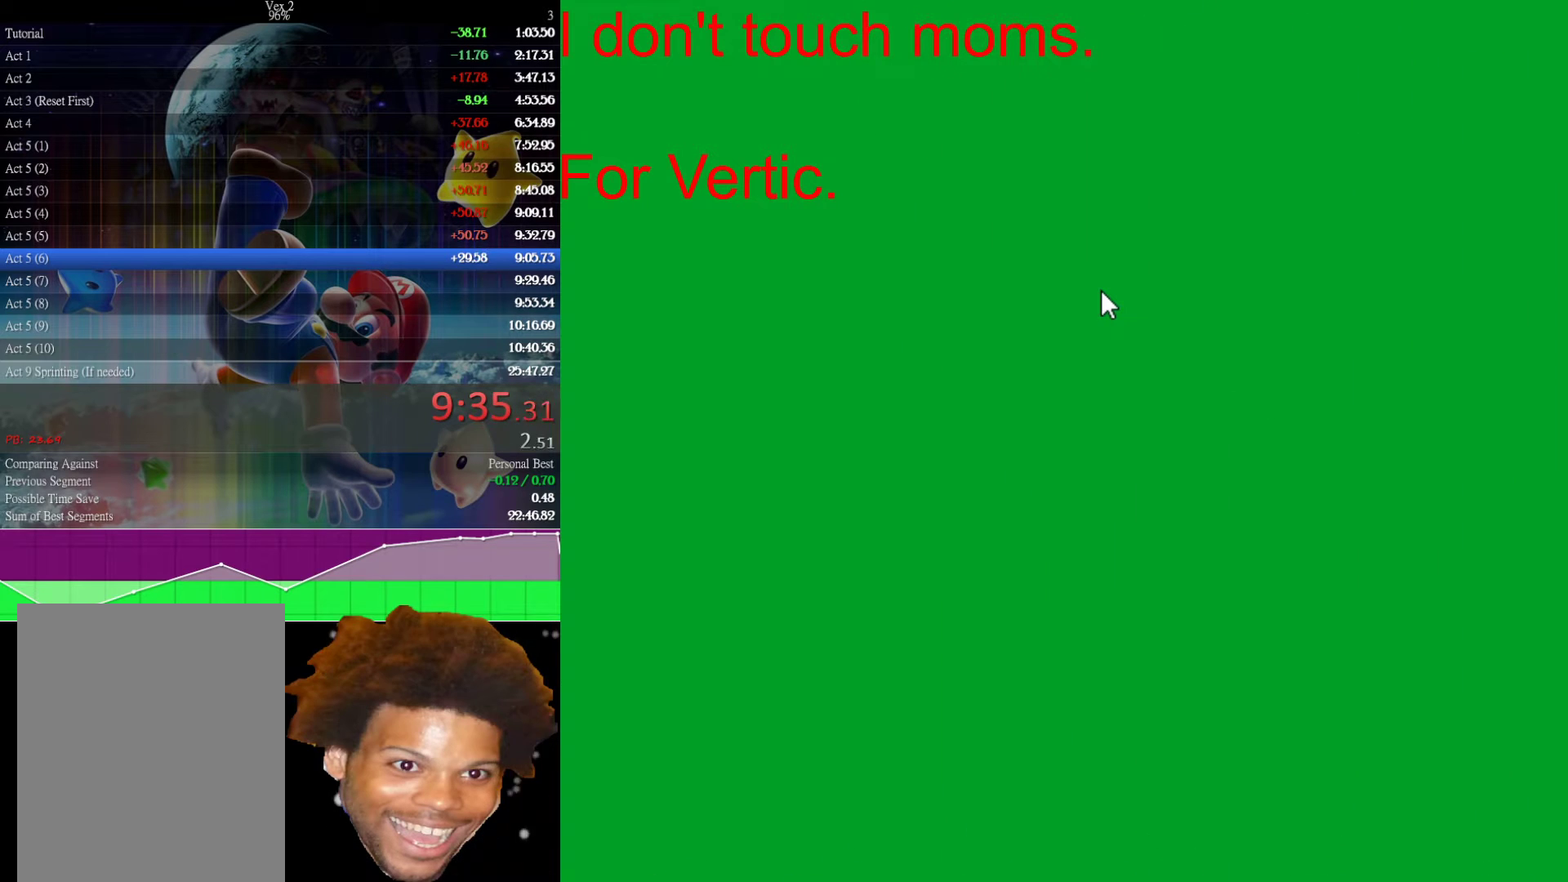
{"keys": ["down"], "mouse": [], "events": [[233, "down", "down"]]}
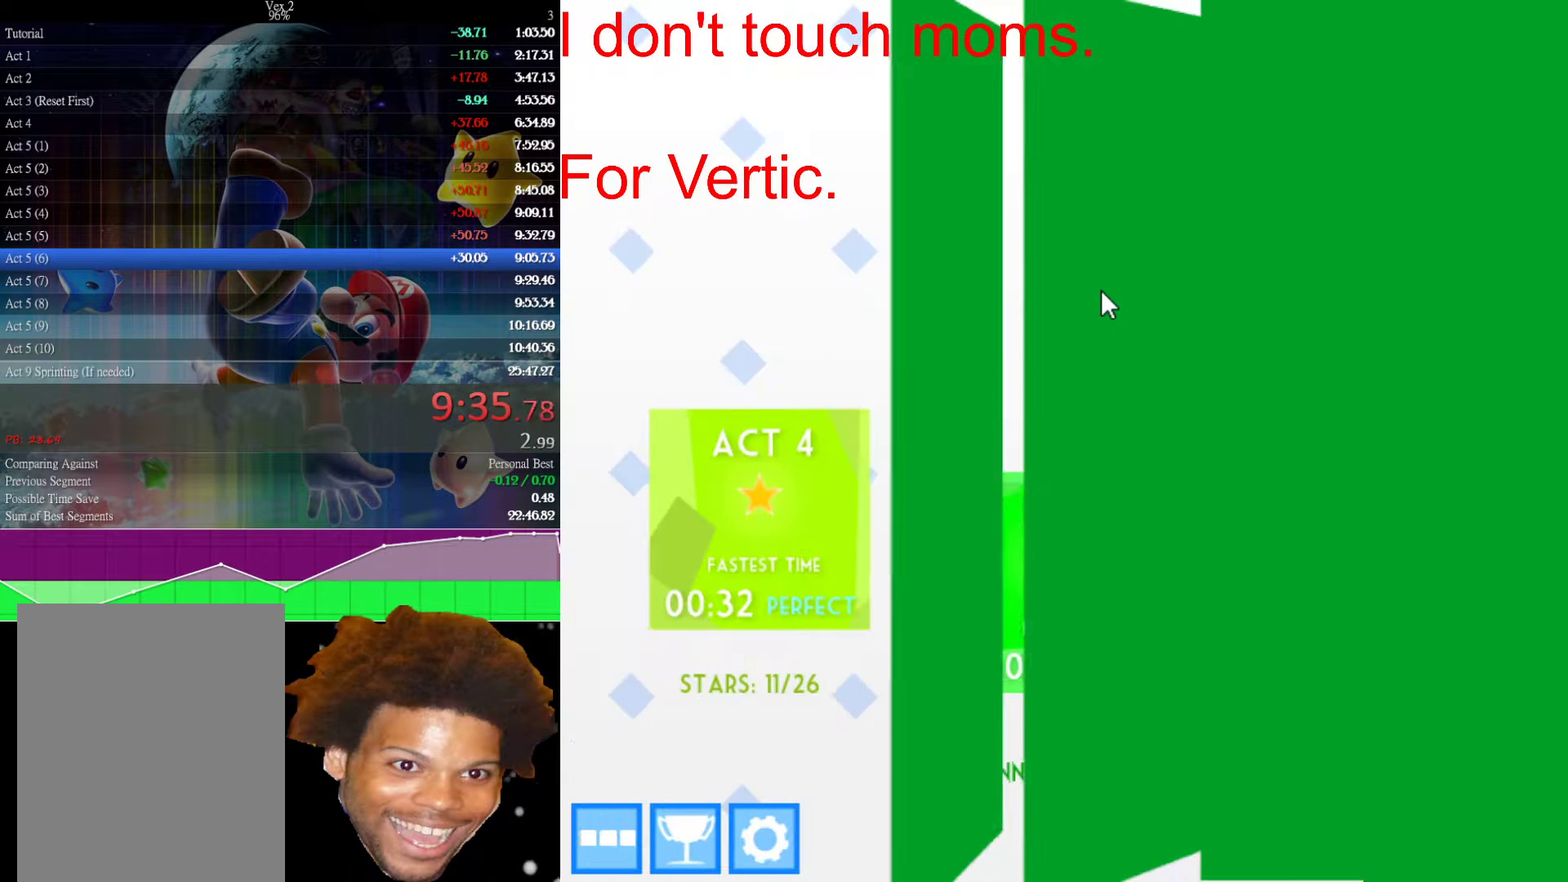
{"keys": ["down"], "mouse": [], "events": []}
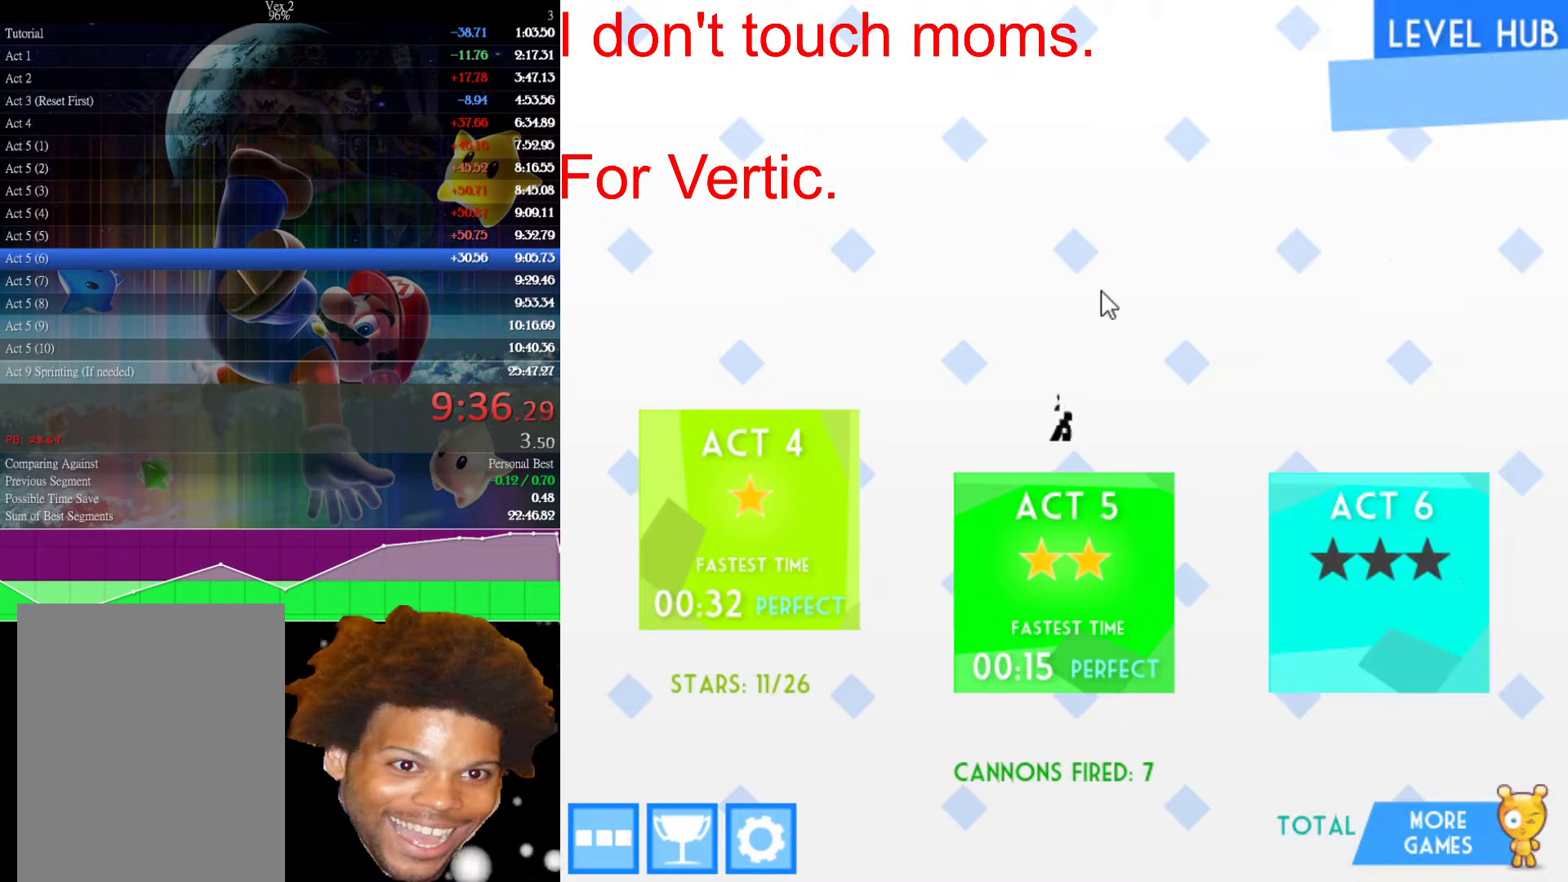
{"keys": ["down"], "mouse": [], "events": []}
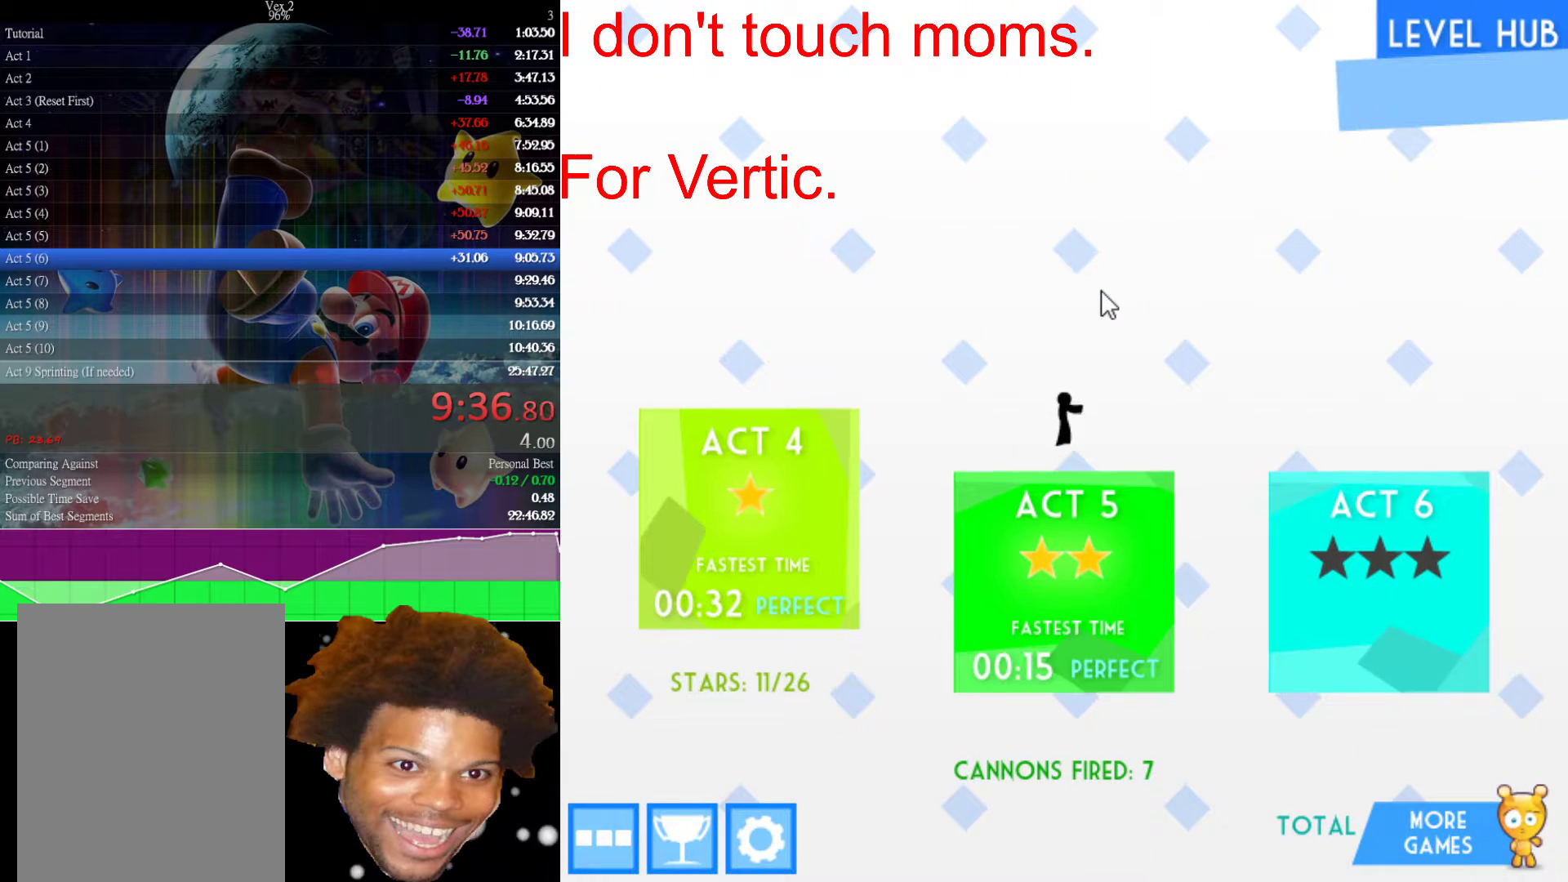
{"keys": ["down"], "mouse": [], "events": []}
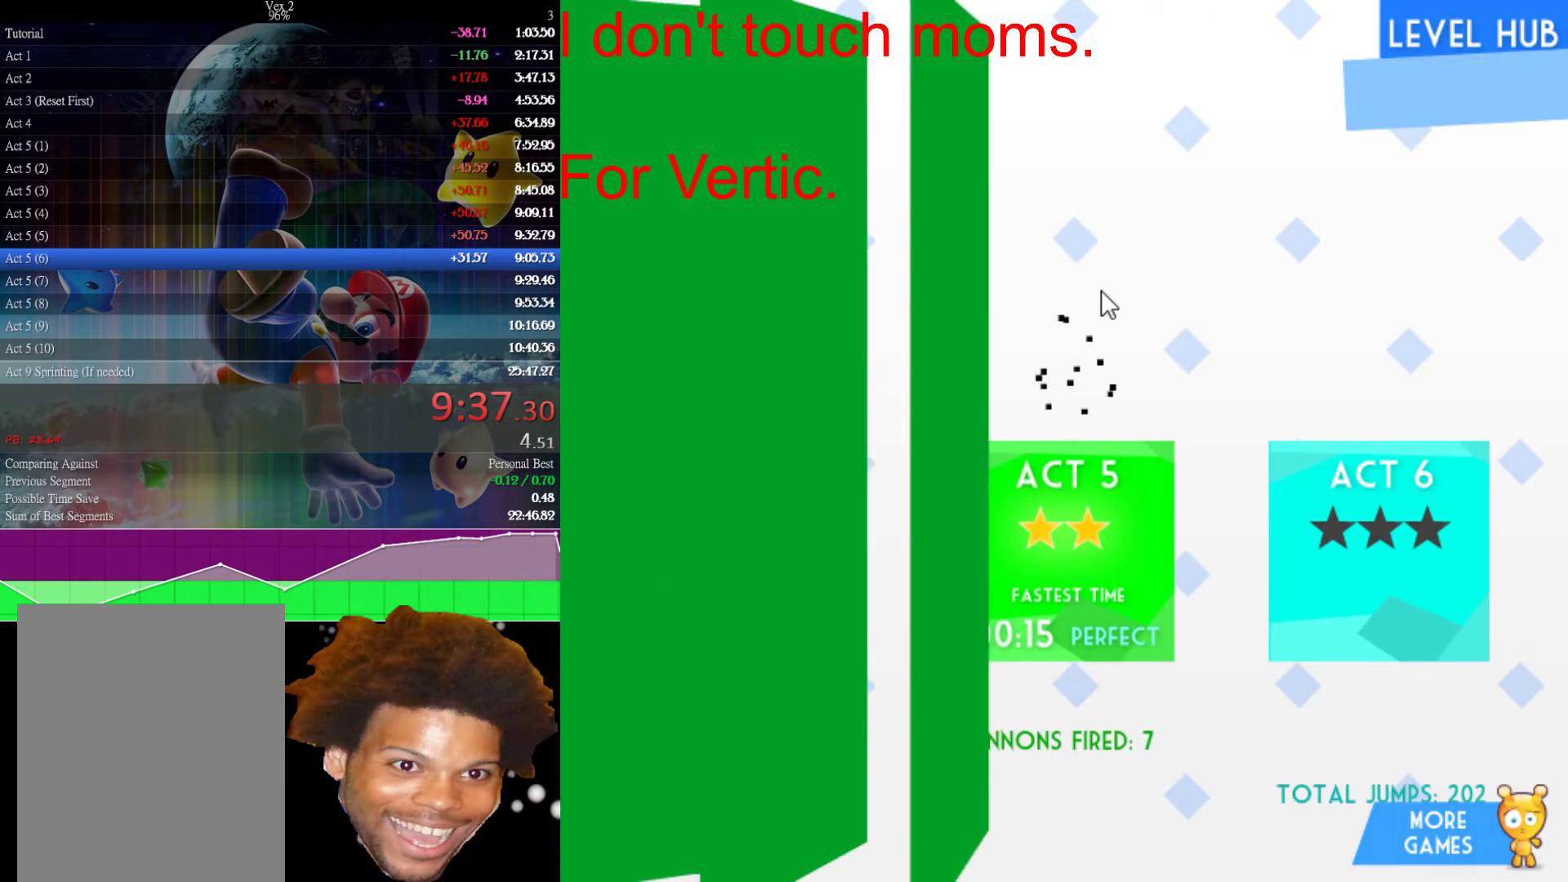
{"keys": ["down"], "mouse": [], "events": []}